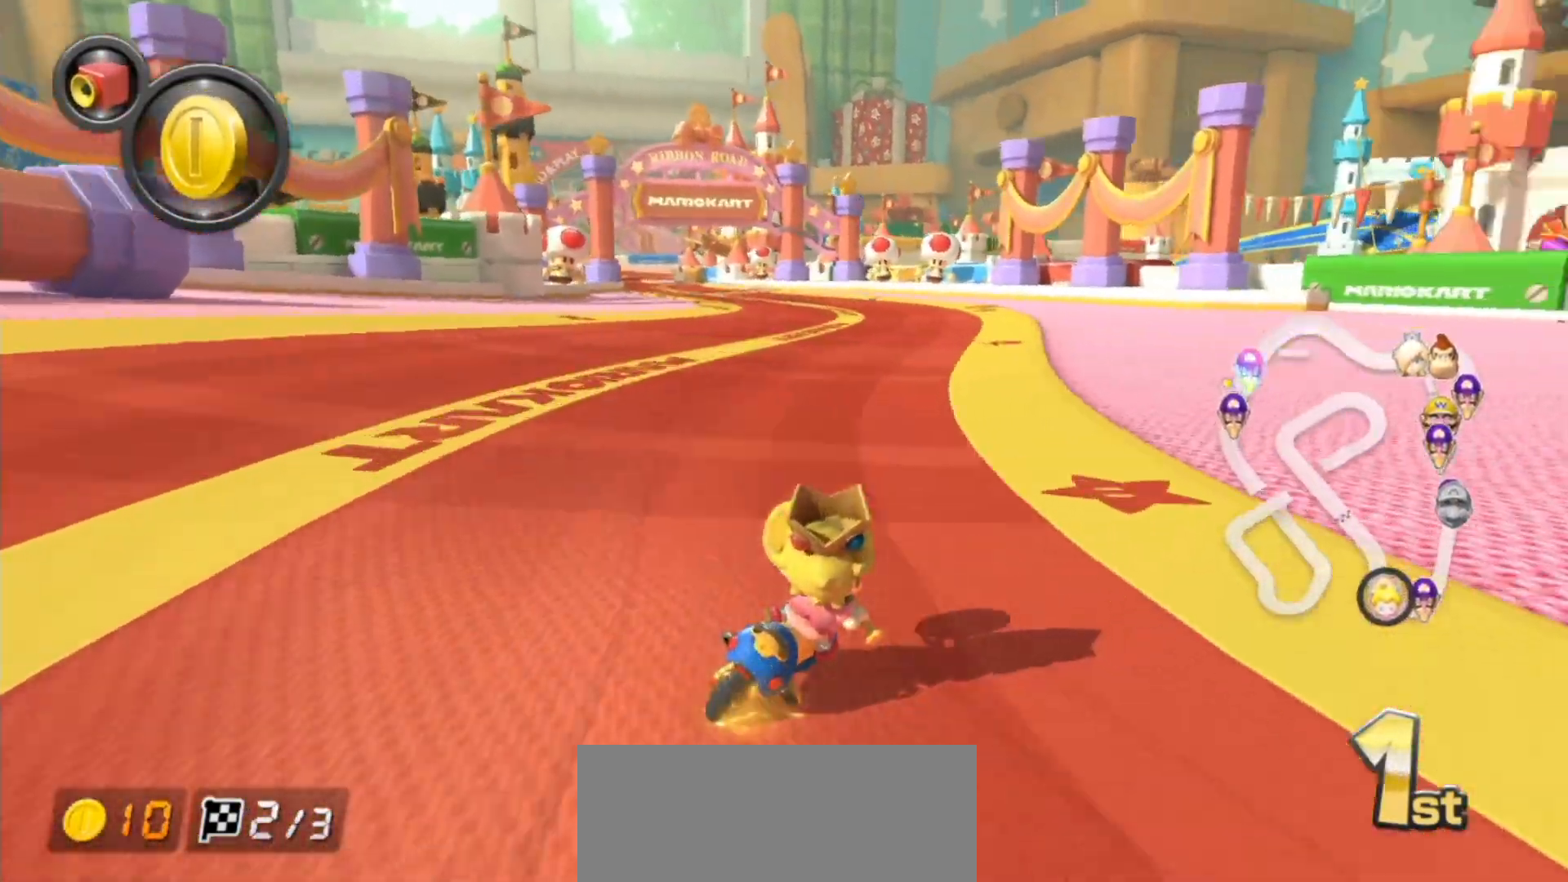
Gameplay with a controller (Nintendo layout); each line is a JSON object with the inputs held at the frame after it (dt_ms = milliseconds from this image to that frame). "events" lists button and stick changes between this image and that frame as [ms after this image, input, new state], when the widget could be followed in between. Not read: DPAD_DOWN DPAD_LEFT DPAD_RIGHT HOME L2 L3 R2 R3 right_stick.
{"dt_ms": 500, "buttons": ["A"], "left_stick": "left", "events": [[117, "left_stick", "left"], [317, "R1", "up"]]}
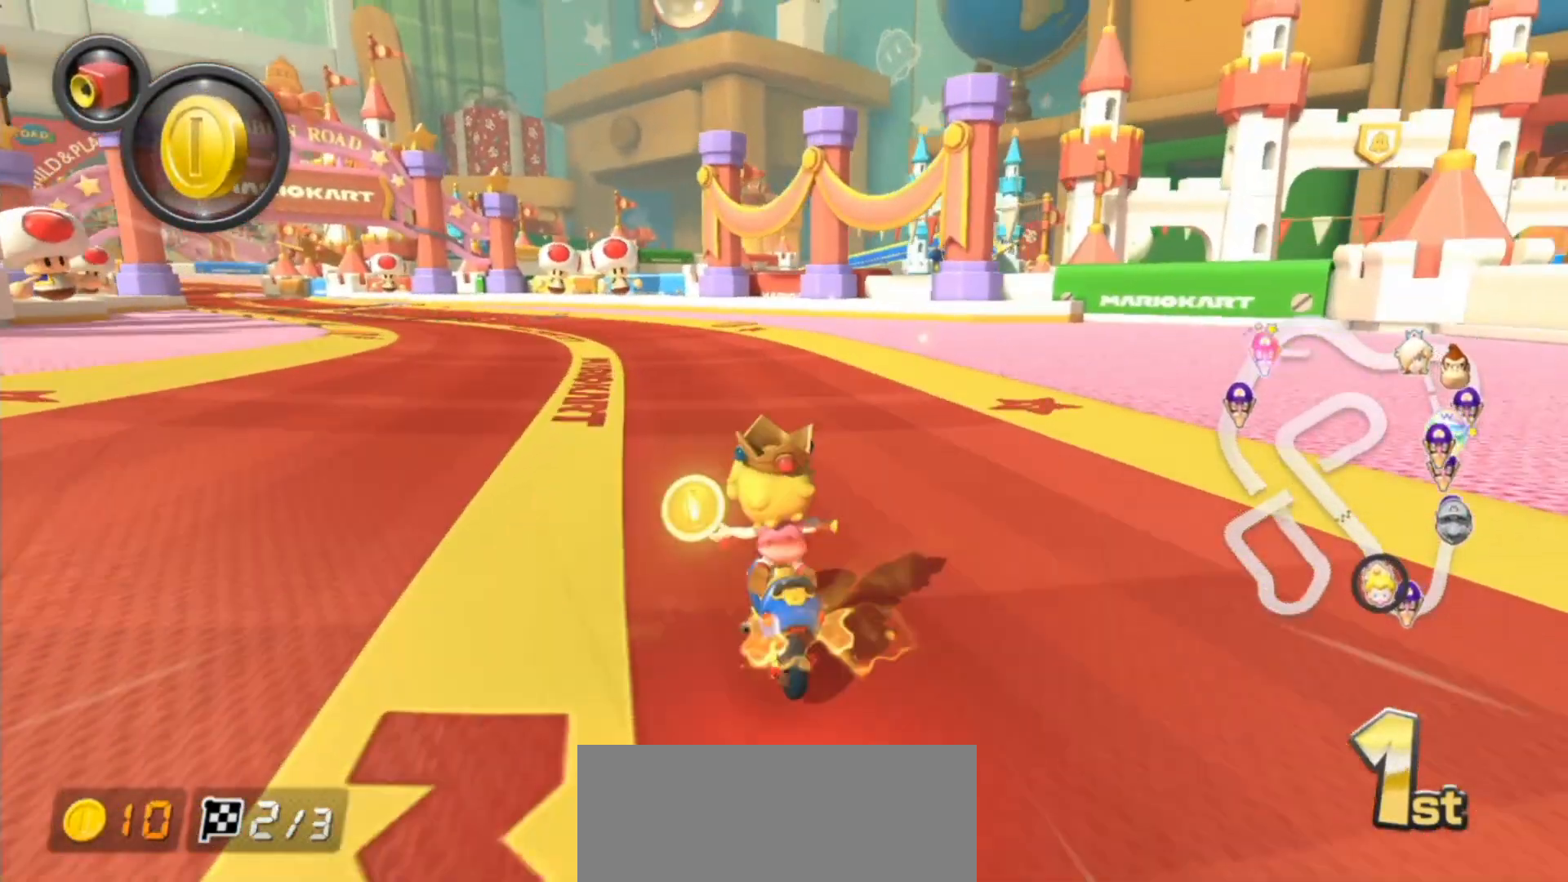
{"dt_ms": 500, "buttons": ["A"], "left_stick": "center", "events": [[217, "left_stick", "center"]]}
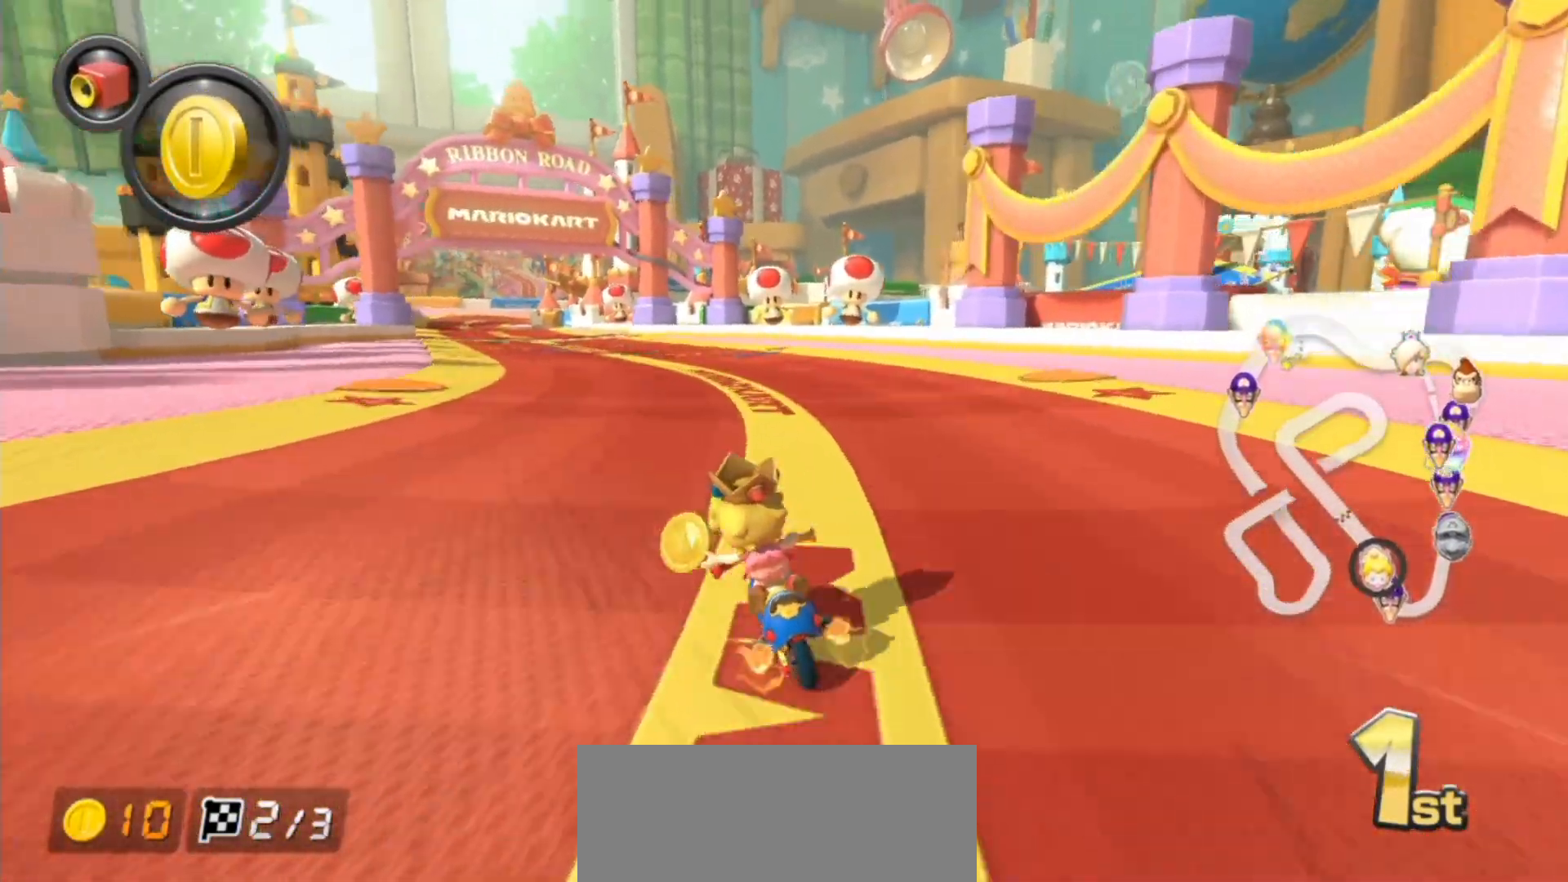
{"dt_ms": 500, "buttons": ["A", "X"], "left_stick": "center", "events": [[100, "left_stick", "left"], [217, "left_stick", "center"], [500, "X", "down"]]}
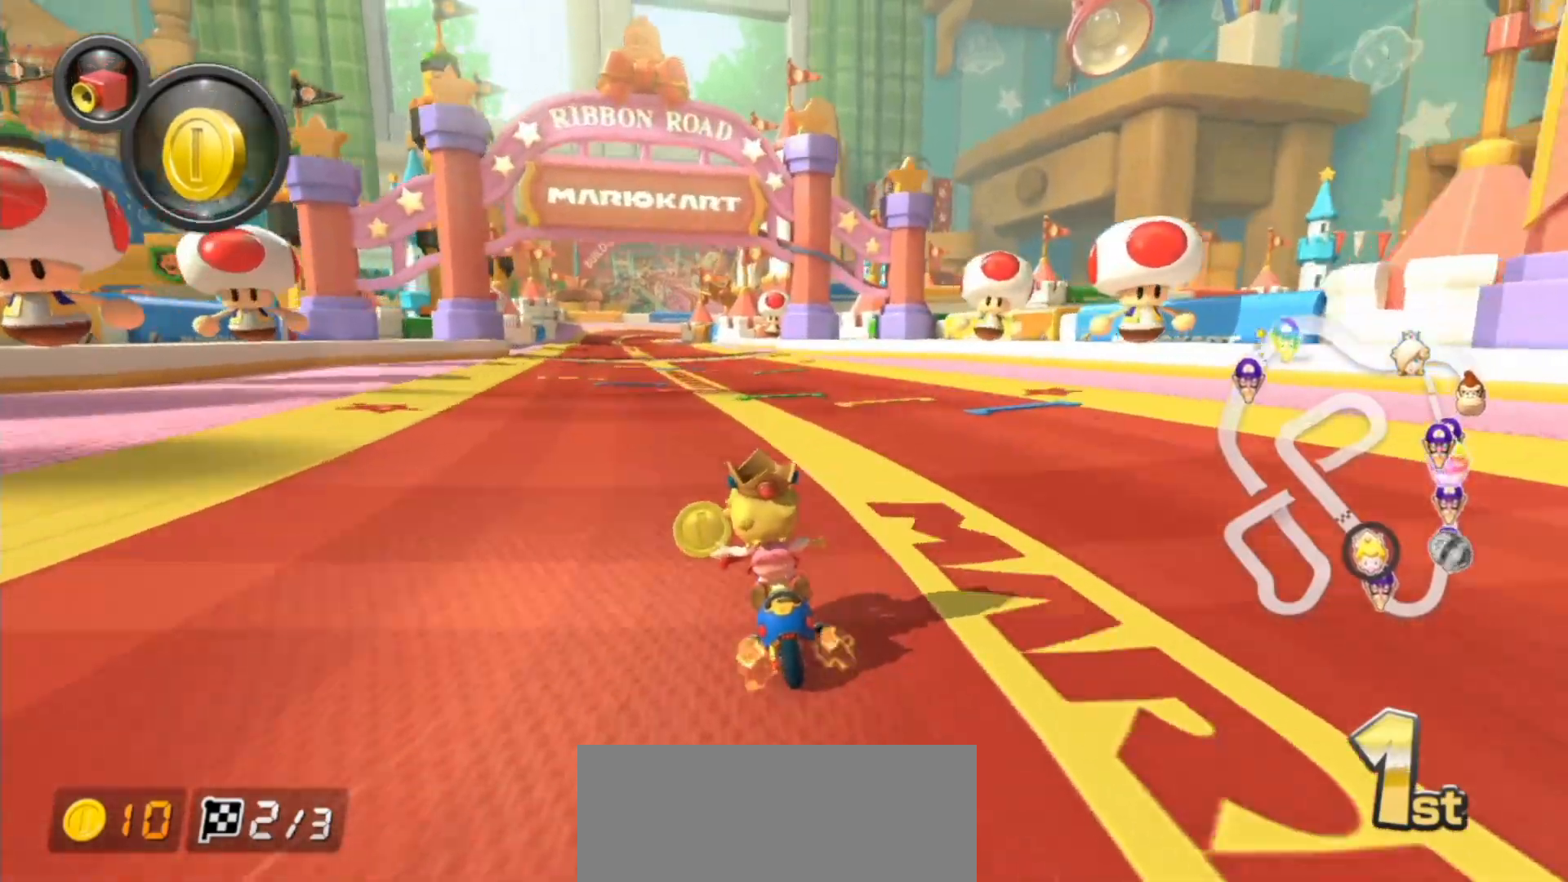
{"dt_ms": 500, "buttons": ["A", "X"], "left_stick": "center", "events": [[167, "left_stick", "left"], [250, "left_stick", "center"]]}
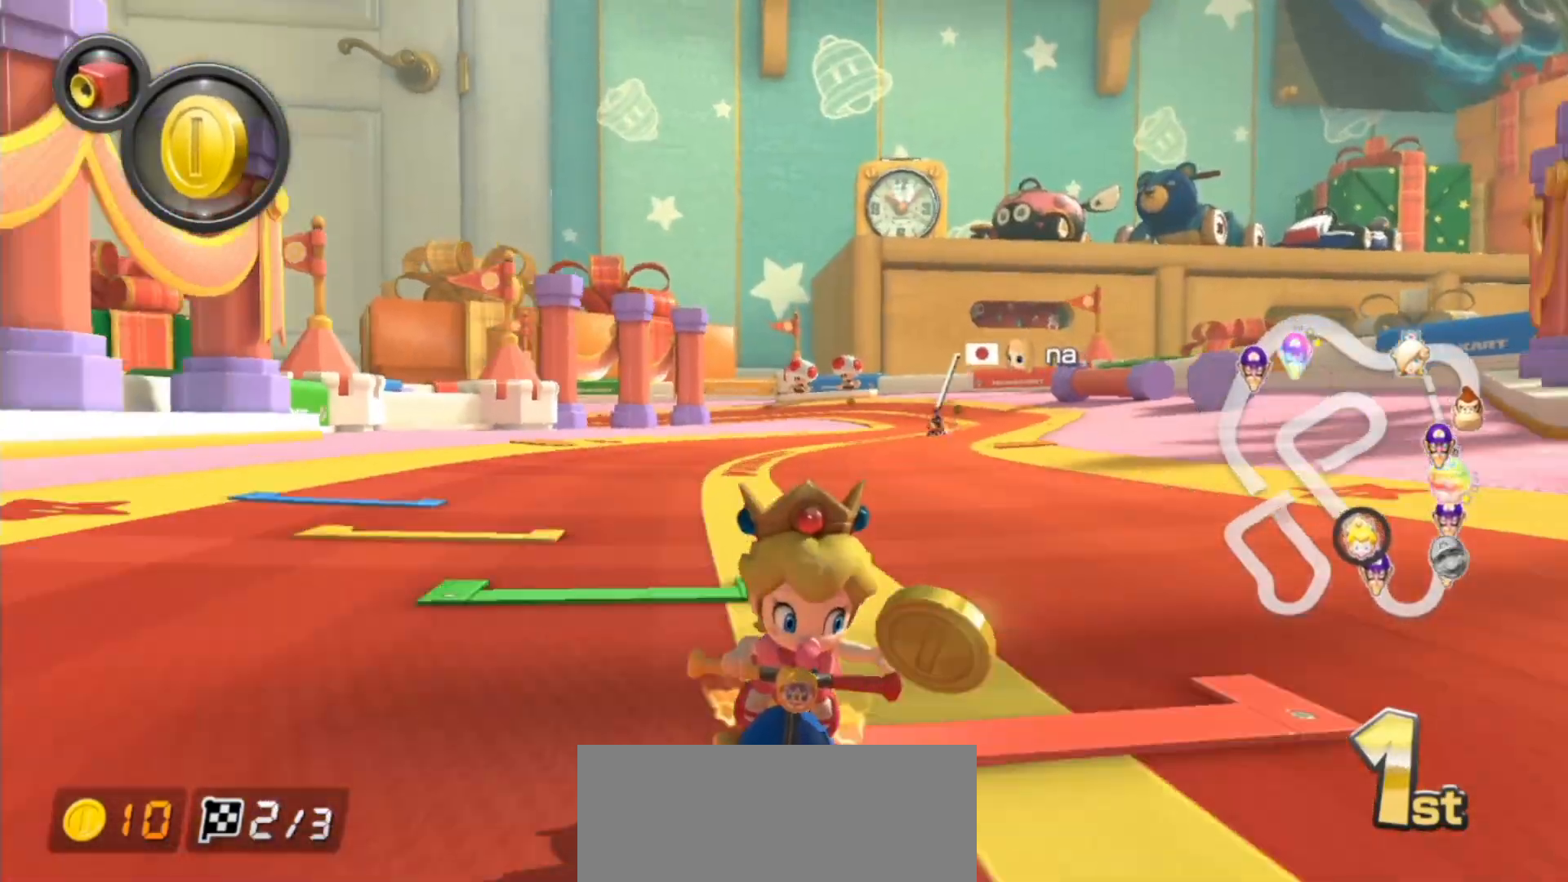
{"dt_ms": 500, "buttons": ["A"], "left_stick": "center", "events": [[483, "X", "up"]]}
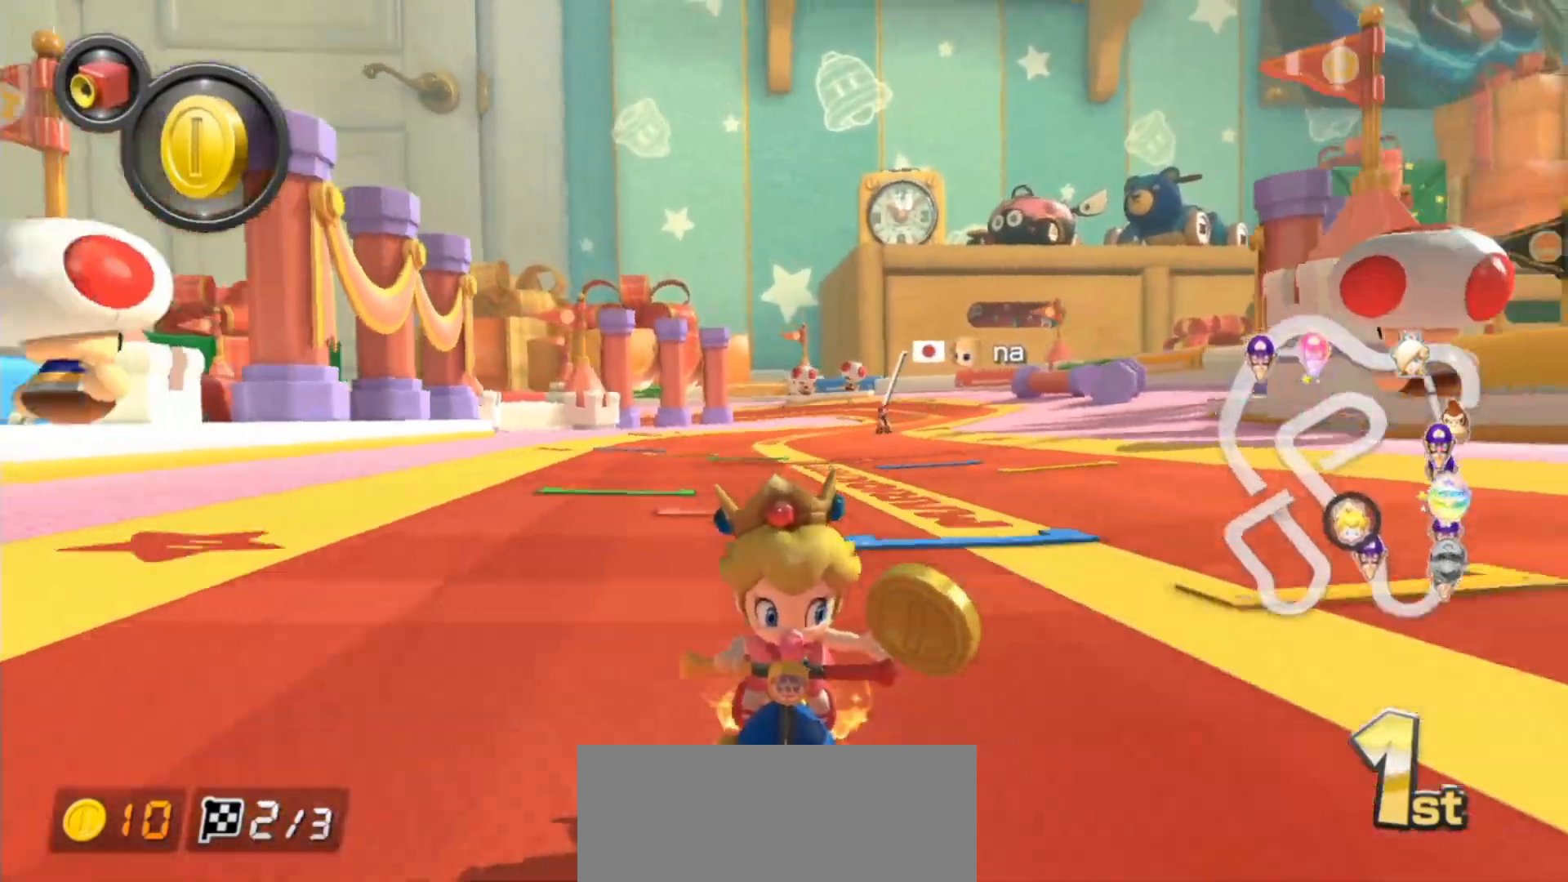
{"dt_ms": 500, "buttons": ["A", "R1"], "left_stick": "center", "events": [[83, "R1", "down"], [250, "left_stick", "left"], [300, "R1", "up"], [350, "left_stick", "center"], [417, "R1", "down"]]}
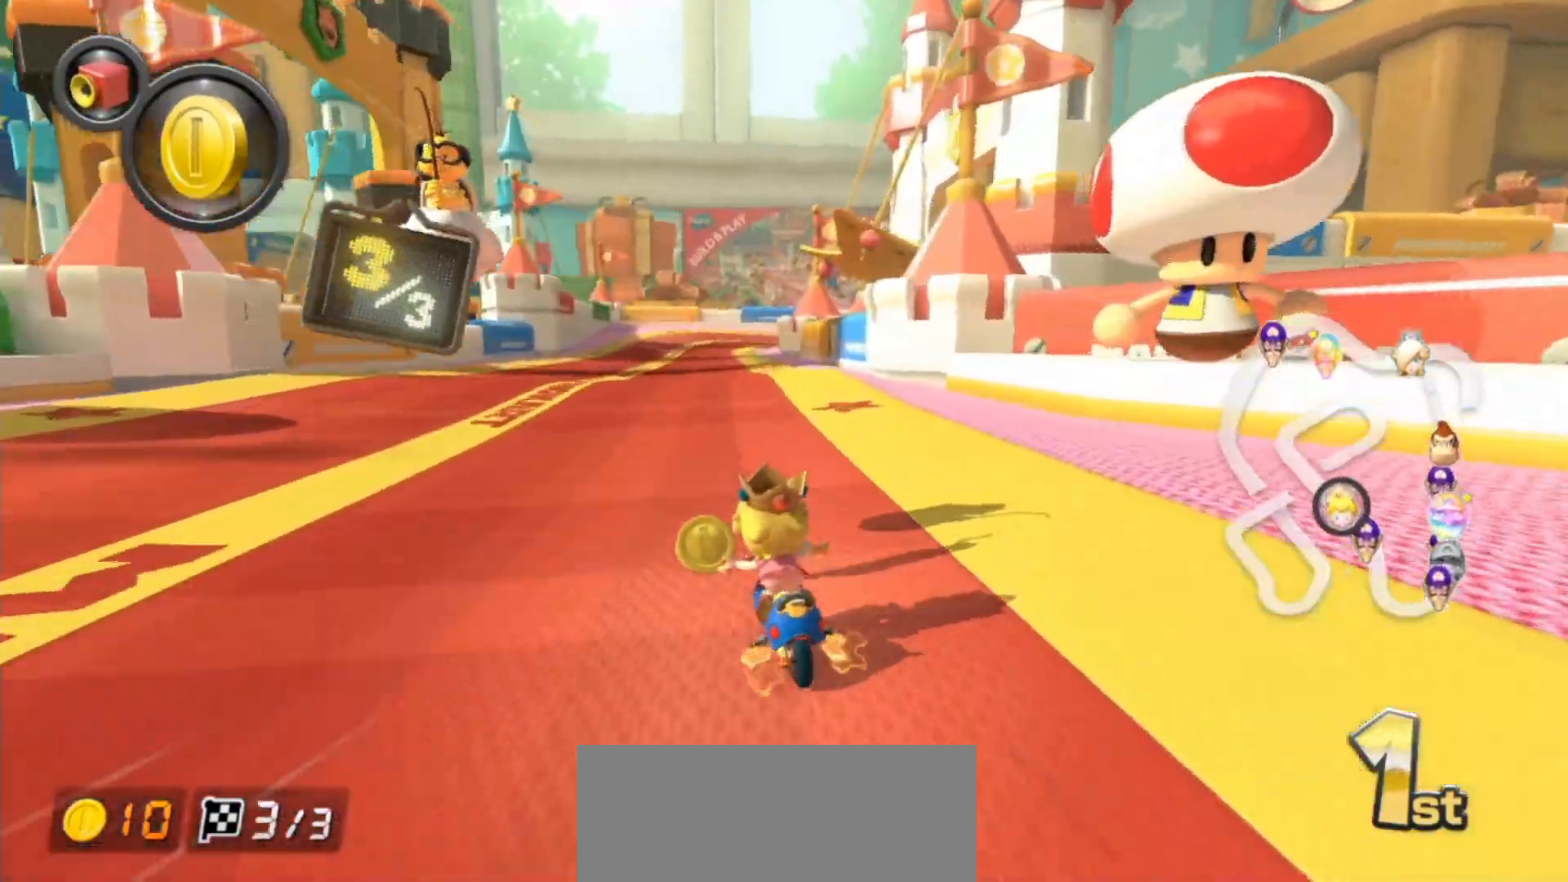
{"dt_ms": 500, "buttons": ["A", "R1"], "left_stick": "up-right", "events": [[100, "left_stick", "up-right"]]}
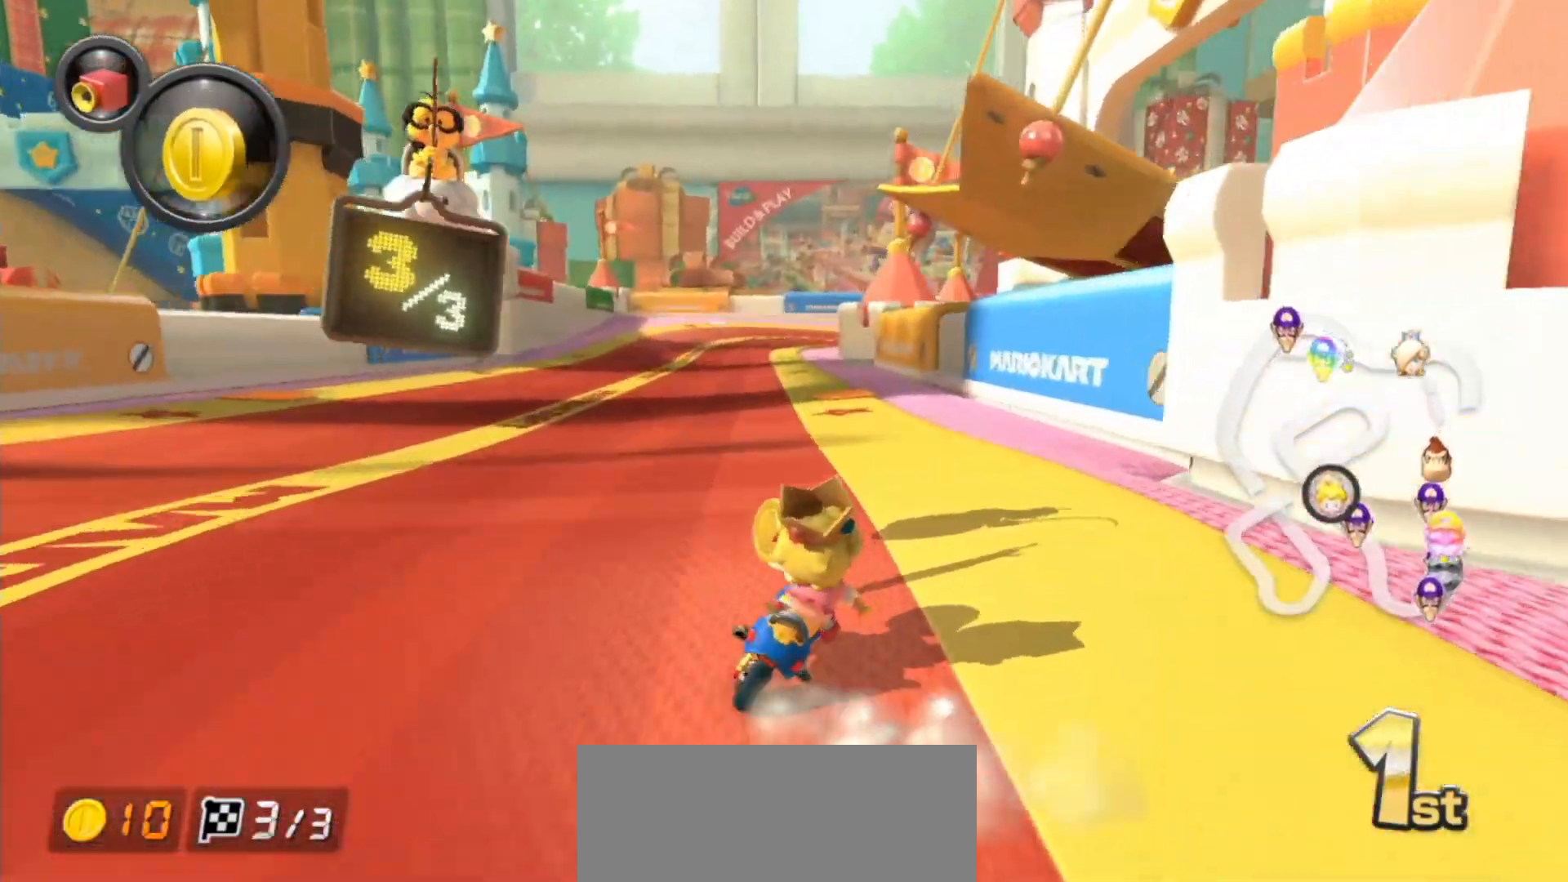
{"dt_ms": 500, "buttons": ["A", "R1"], "left_stick": "left", "events": [[33, "left_stick", "up-left"], [83, "left_stick", "left"]]}
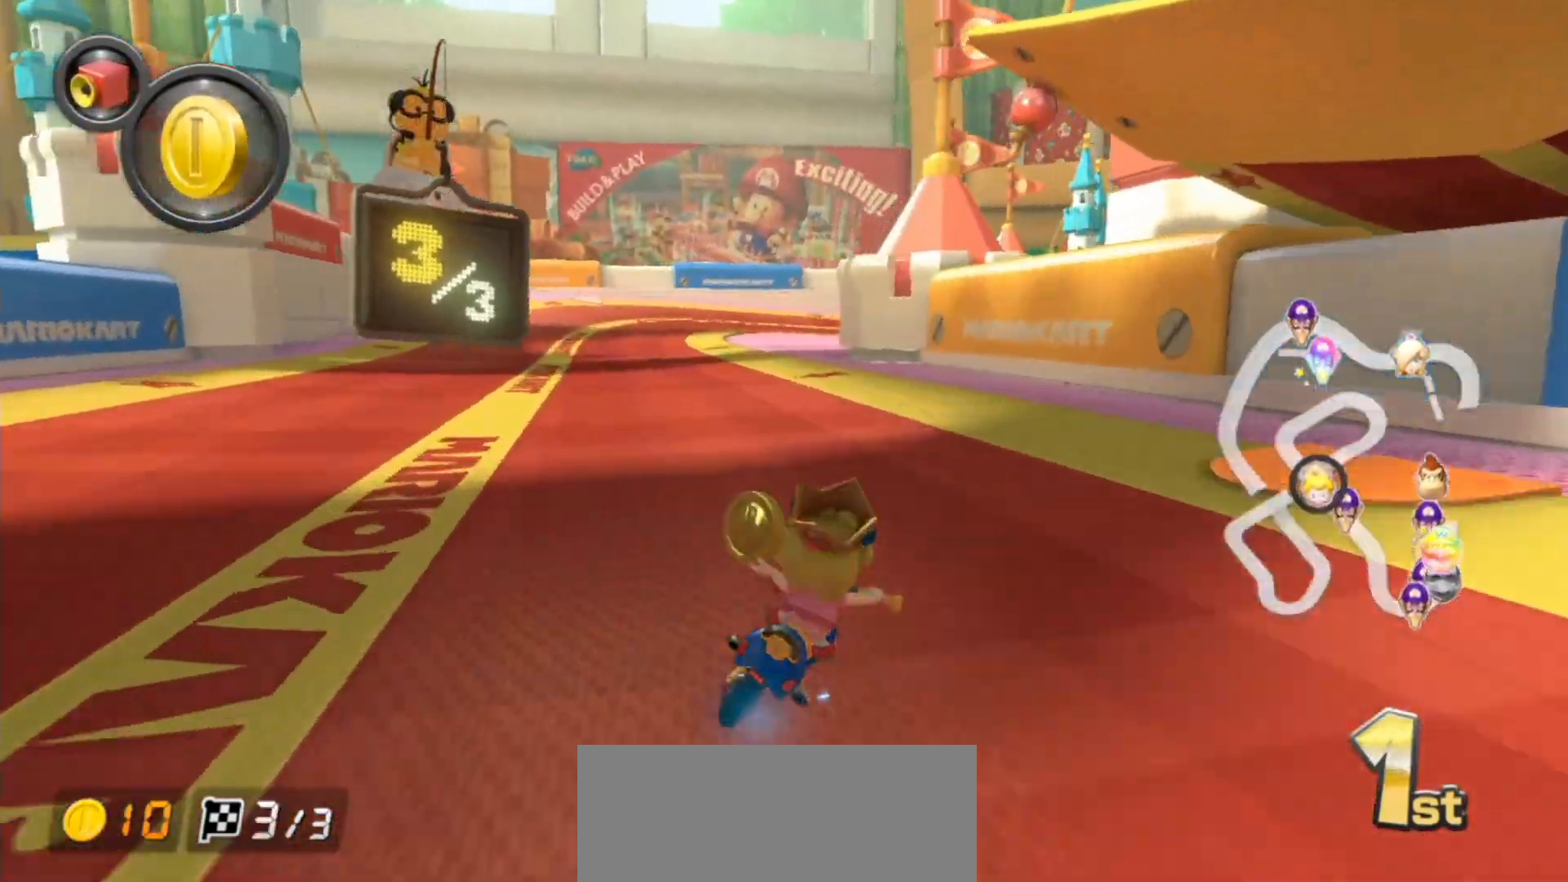
{"dt_ms": 500, "buttons": ["A", "R1"], "left_stick": "left", "events": [[217, "left_stick", "center"], [267, "left_stick", "left"]]}
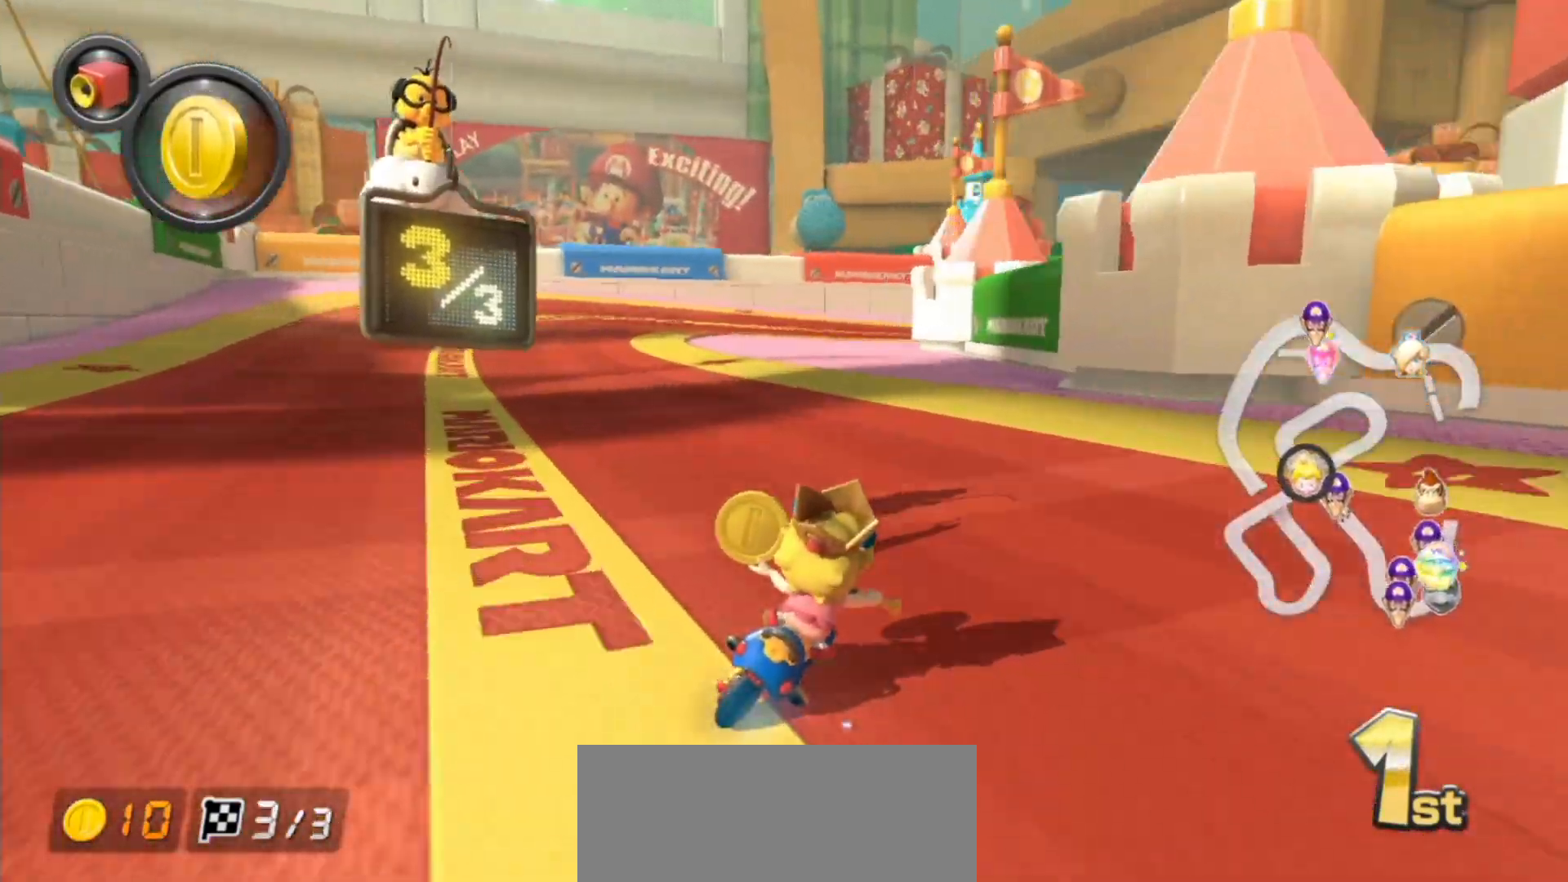
{"dt_ms": 500, "buttons": ["A", "R1"], "left_stick": "left", "events": []}
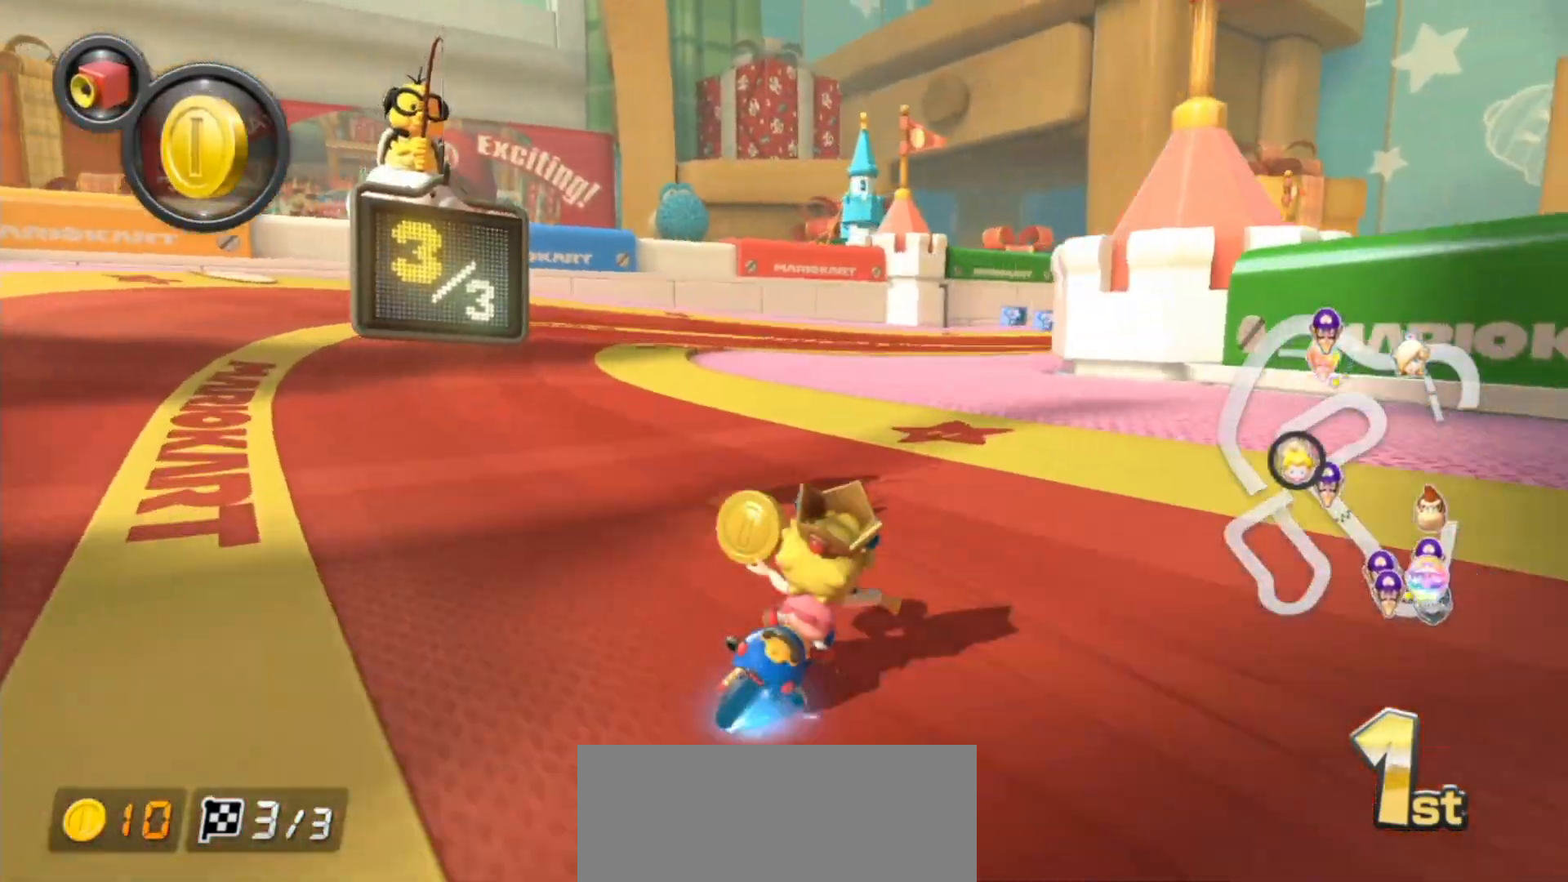
{"dt_ms": 500, "buttons": ["A", "R1"], "left_stick": "up-right", "events": [[67, "left_stick", "up-right"]]}
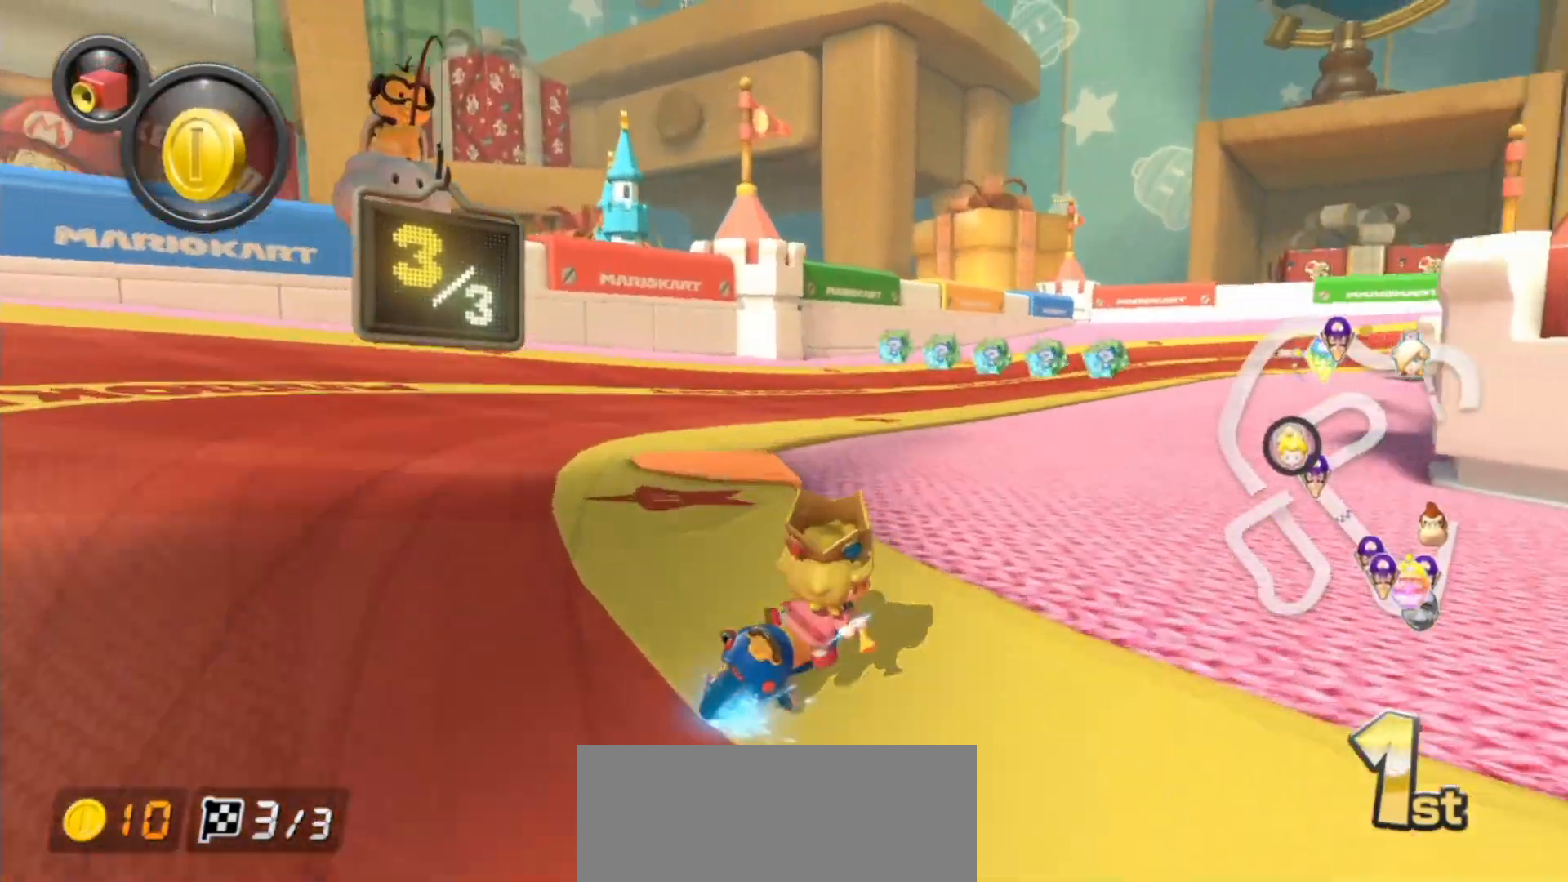
{"dt_ms": 500, "buttons": ["A", "R1"], "left_stick": "left", "events": [[183, "left_stick", "left"]]}
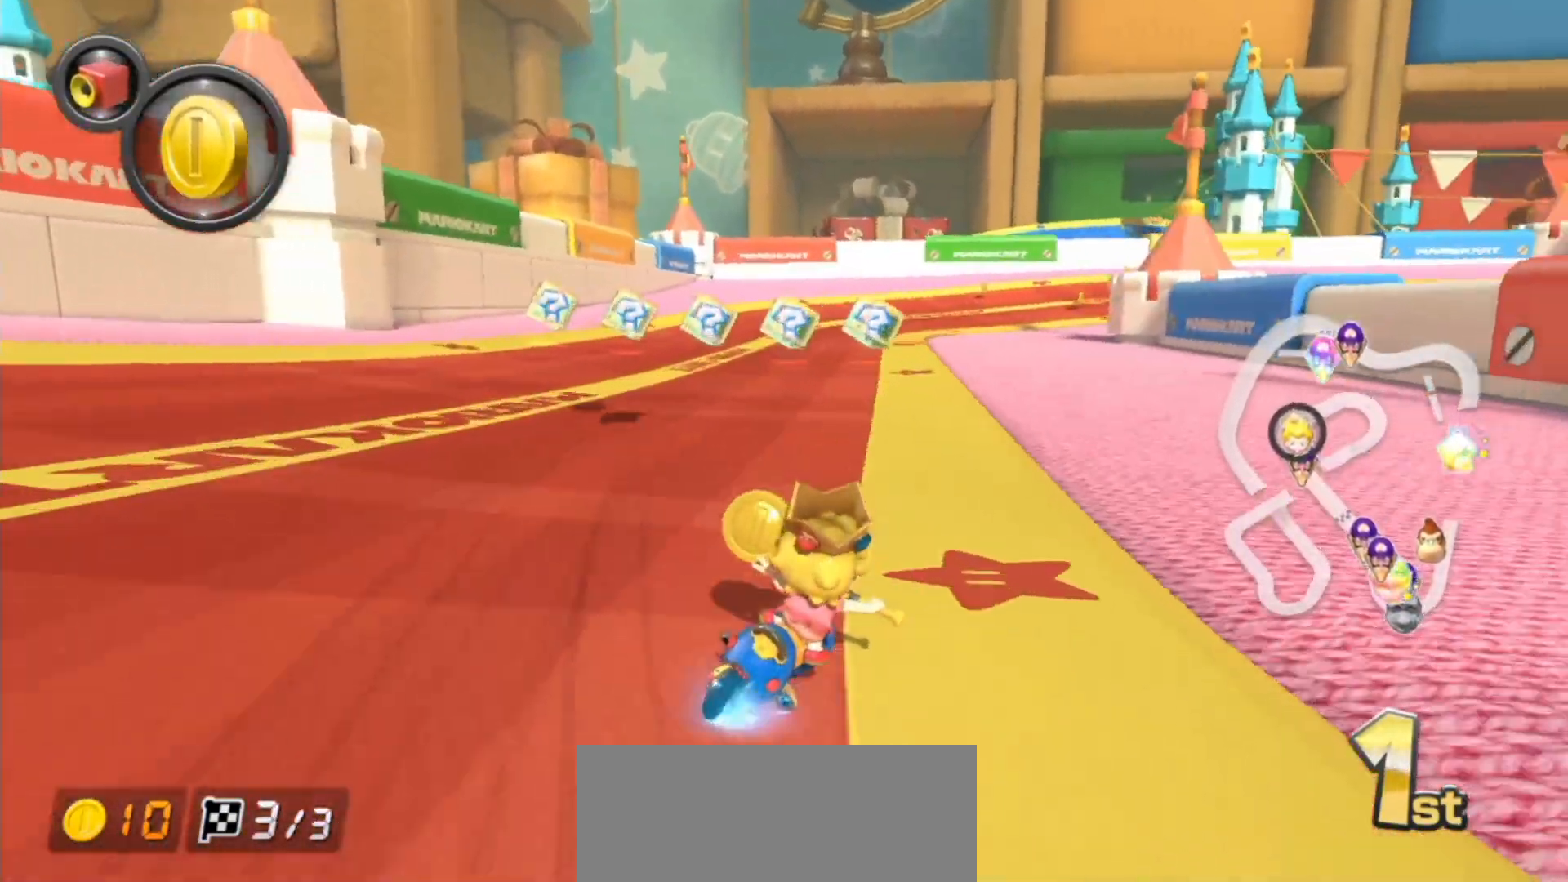
{"dt_ms": 500, "buttons": ["A", "R1"], "left_stick": "left", "events": [[50, "left_stick", "center"], [100, "R1", "up"], [183, "R1", "down"], [317, "left_stick", "right"], [500, "left_stick", "left"]]}
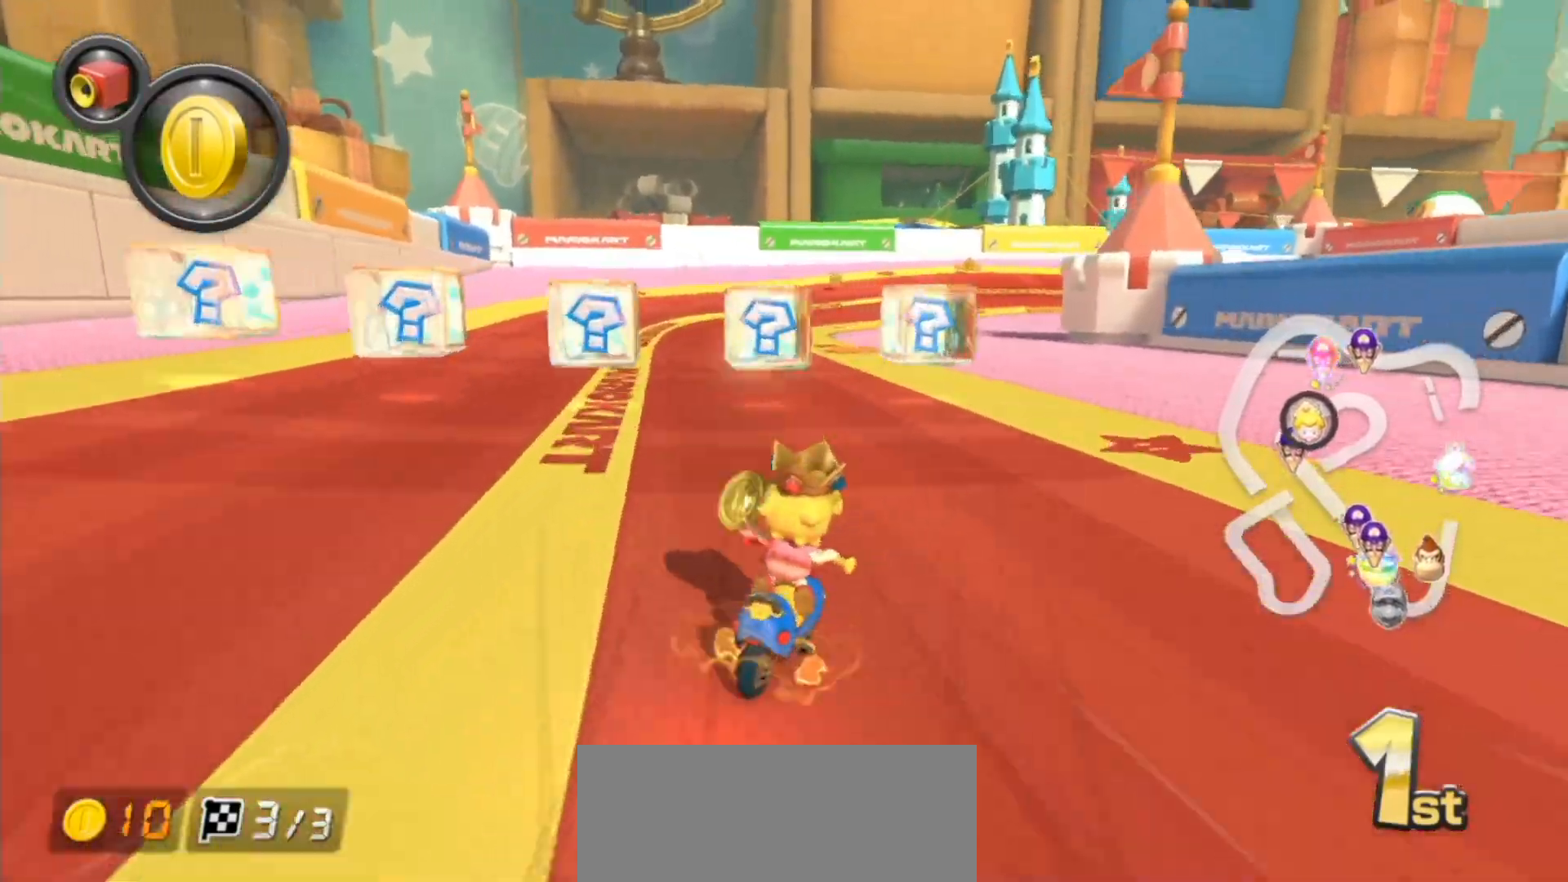
{"dt_ms": 500, "buttons": ["A", "R1"], "left_stick": "right", "events": [[183, "left_stick", "center"], [233, "left_stick", "right"]]}
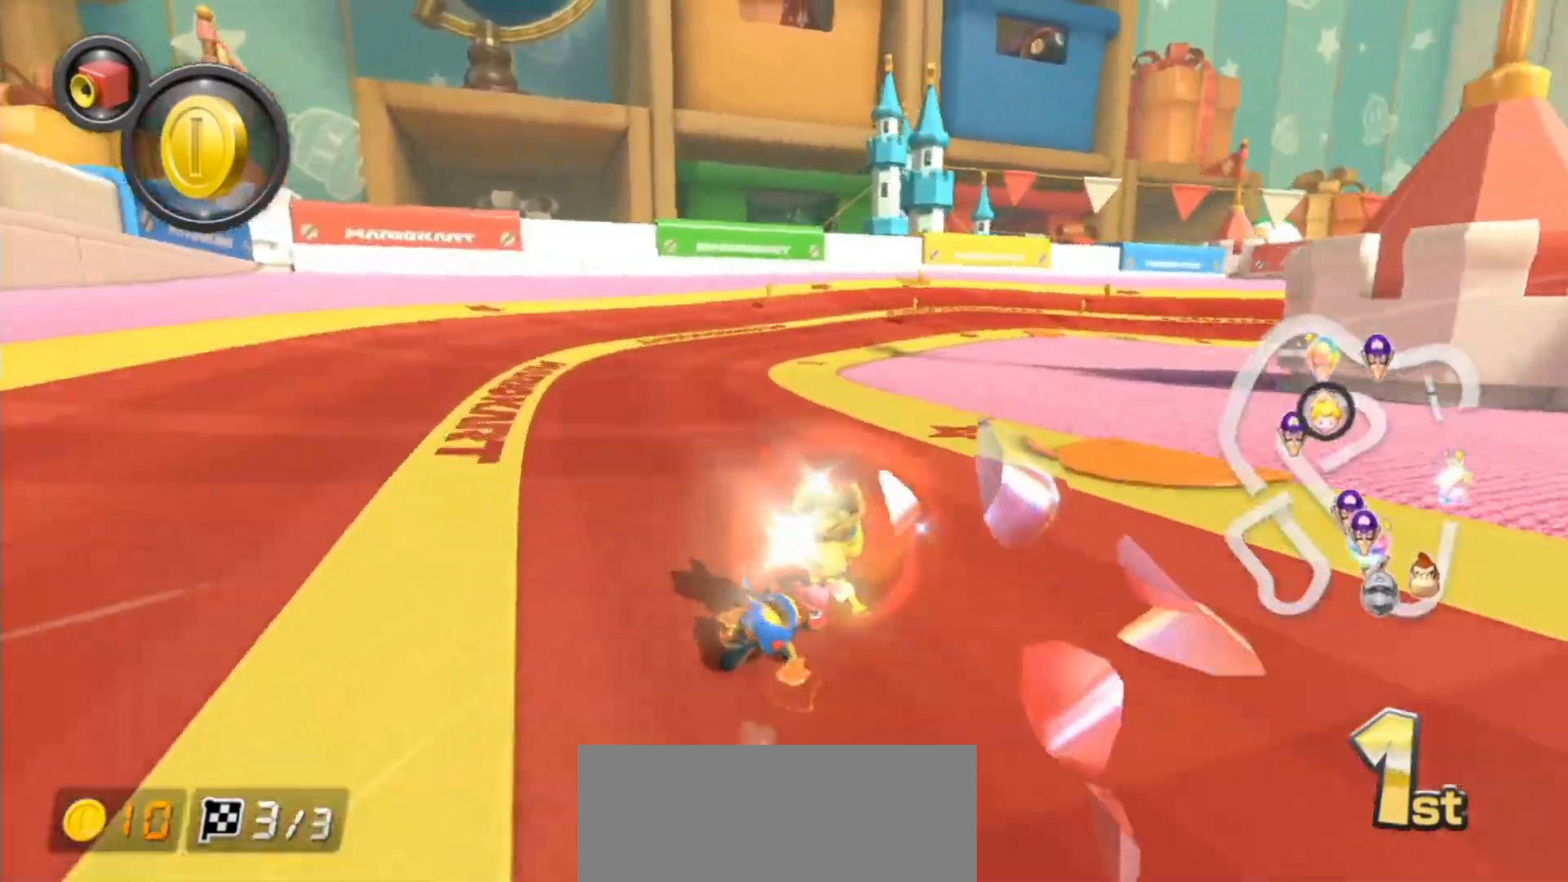
{"dt_ms": 500, "buttons": ["A", "R1"], "left_stick": "up-right", "events": [[383, "left_stick", "up-left"], [483, "left_stick", "up-right"]]}
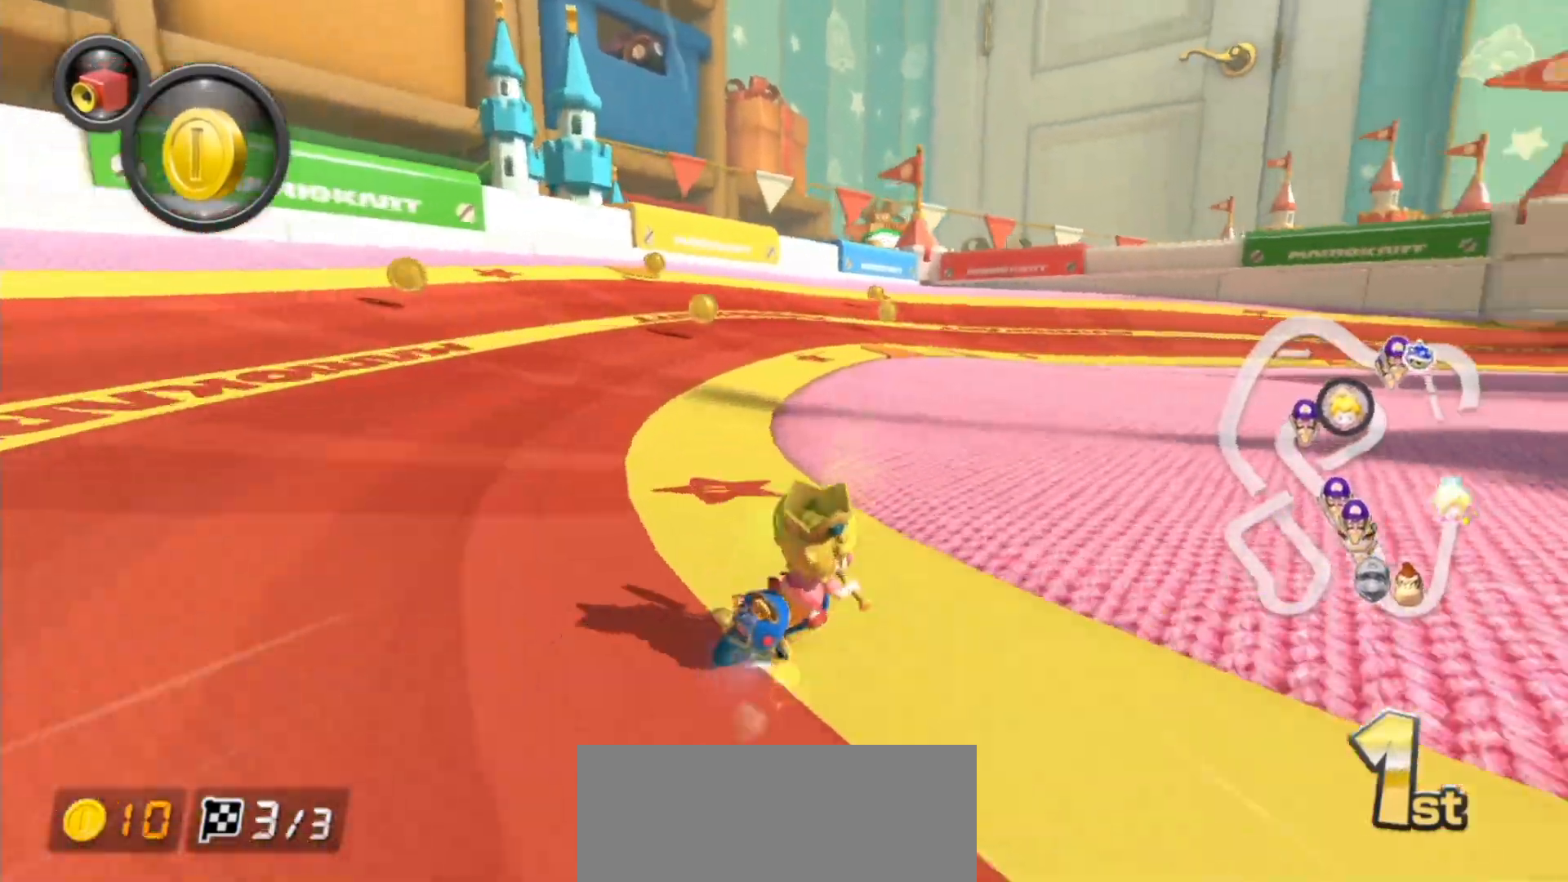
{"dt_ms": 500, "buttons": ["A", "R1"], "left_stick": "right", "events": [[17, "left_stick", "right"]]}
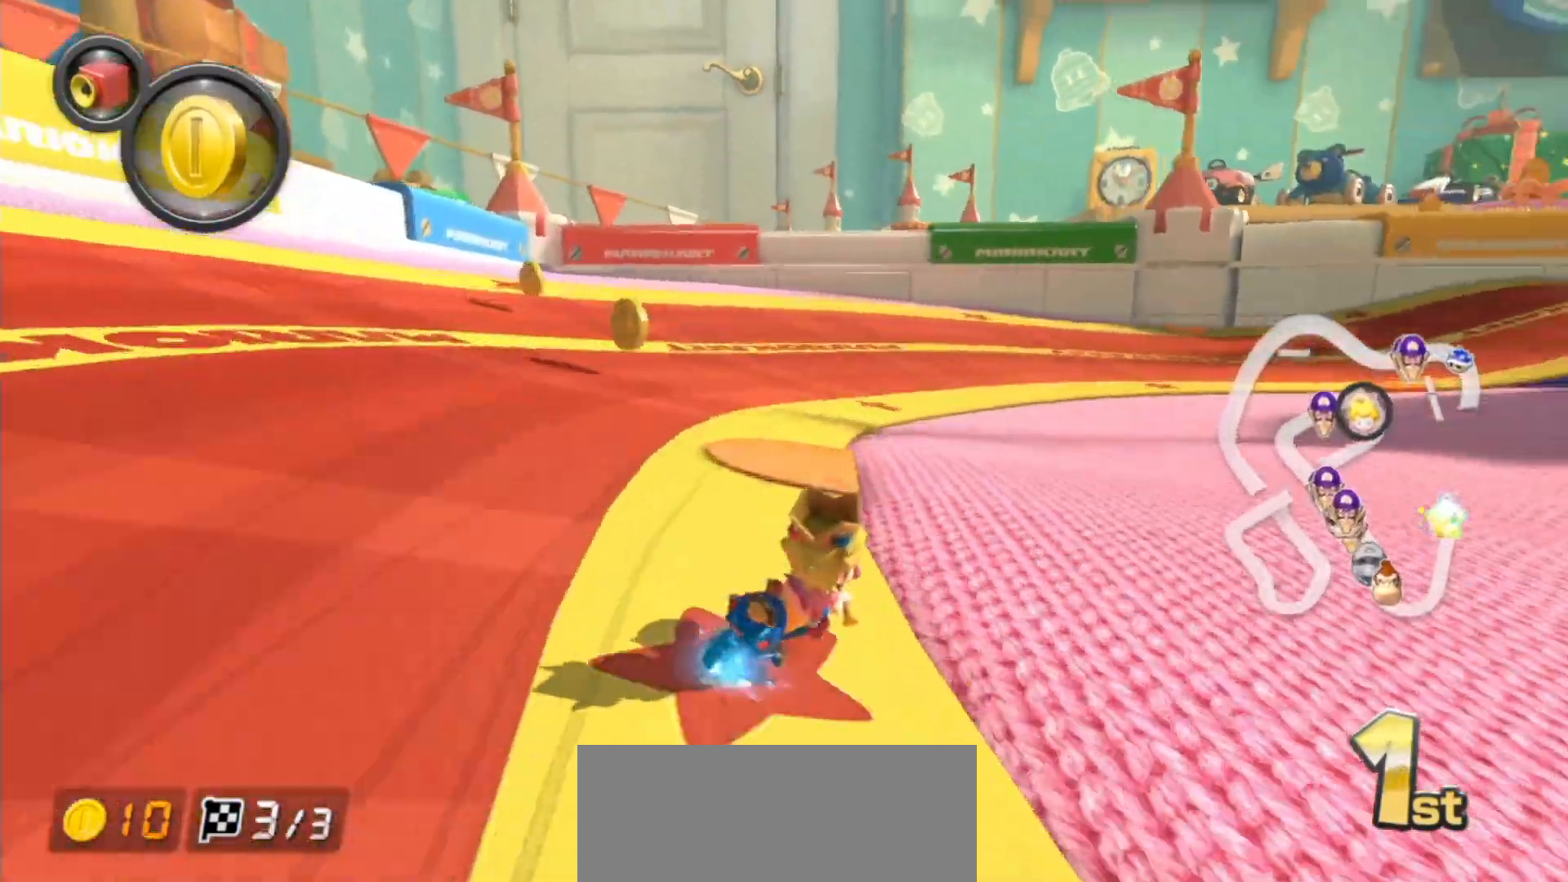
{"dt_ms": 500, "buttons": ["A", "R1"], "left_stick": "right", "events": [[50, "SELECT", "down"], [150, "SELECT", "up"]]}
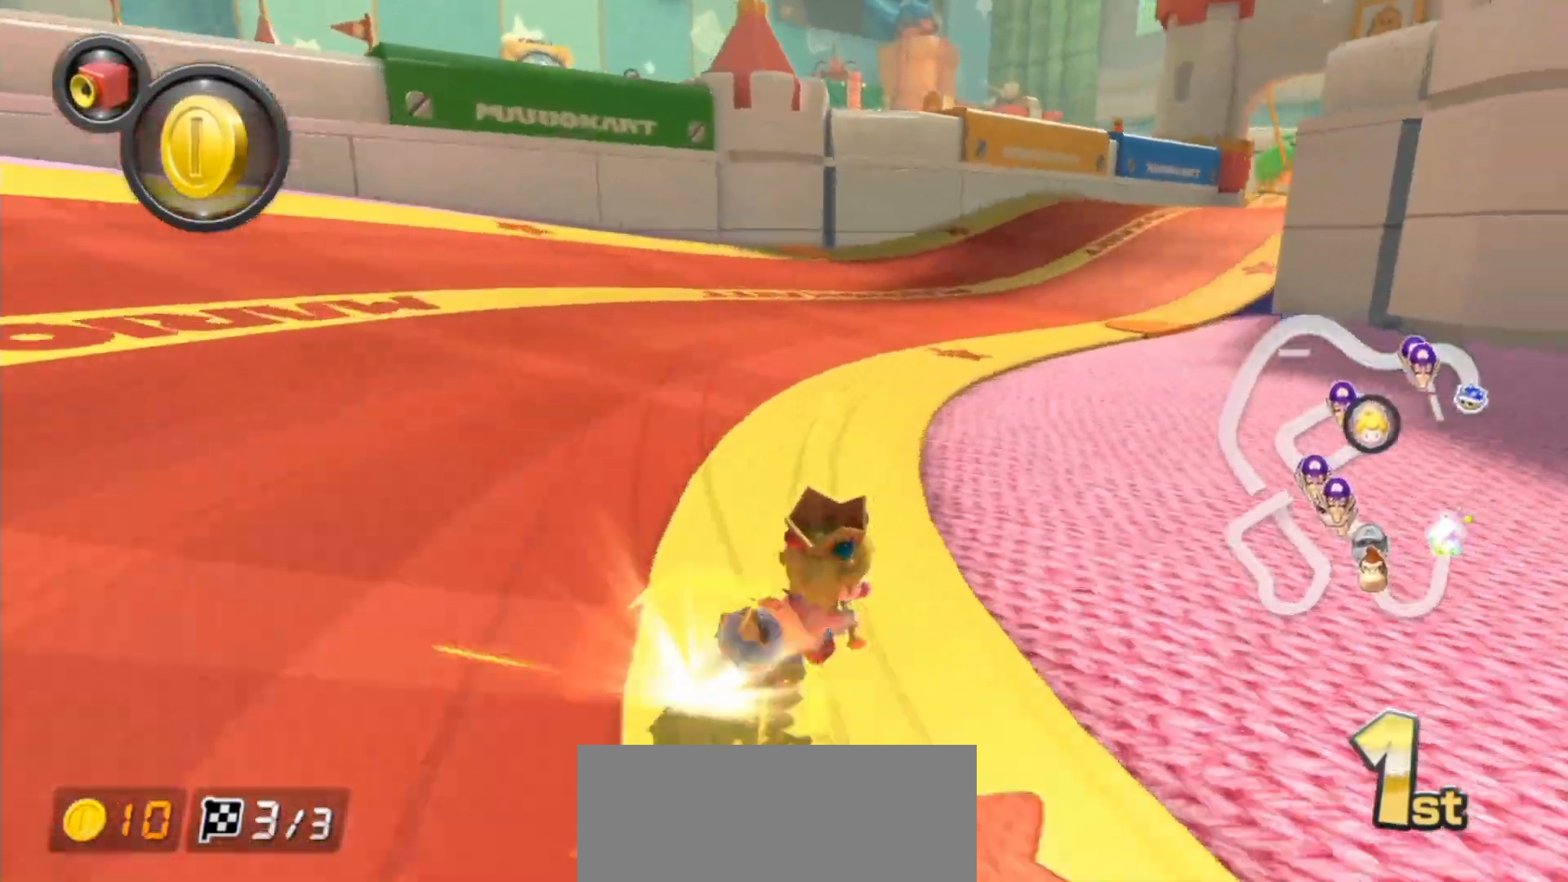
{"dt_ms": 500, "buttons": ["A", "R1"], "left_stick": "left", "events": [[217, "left_stick", "left"], [383, "left_stick", "center"], [450, "left_stick", "left"]]}
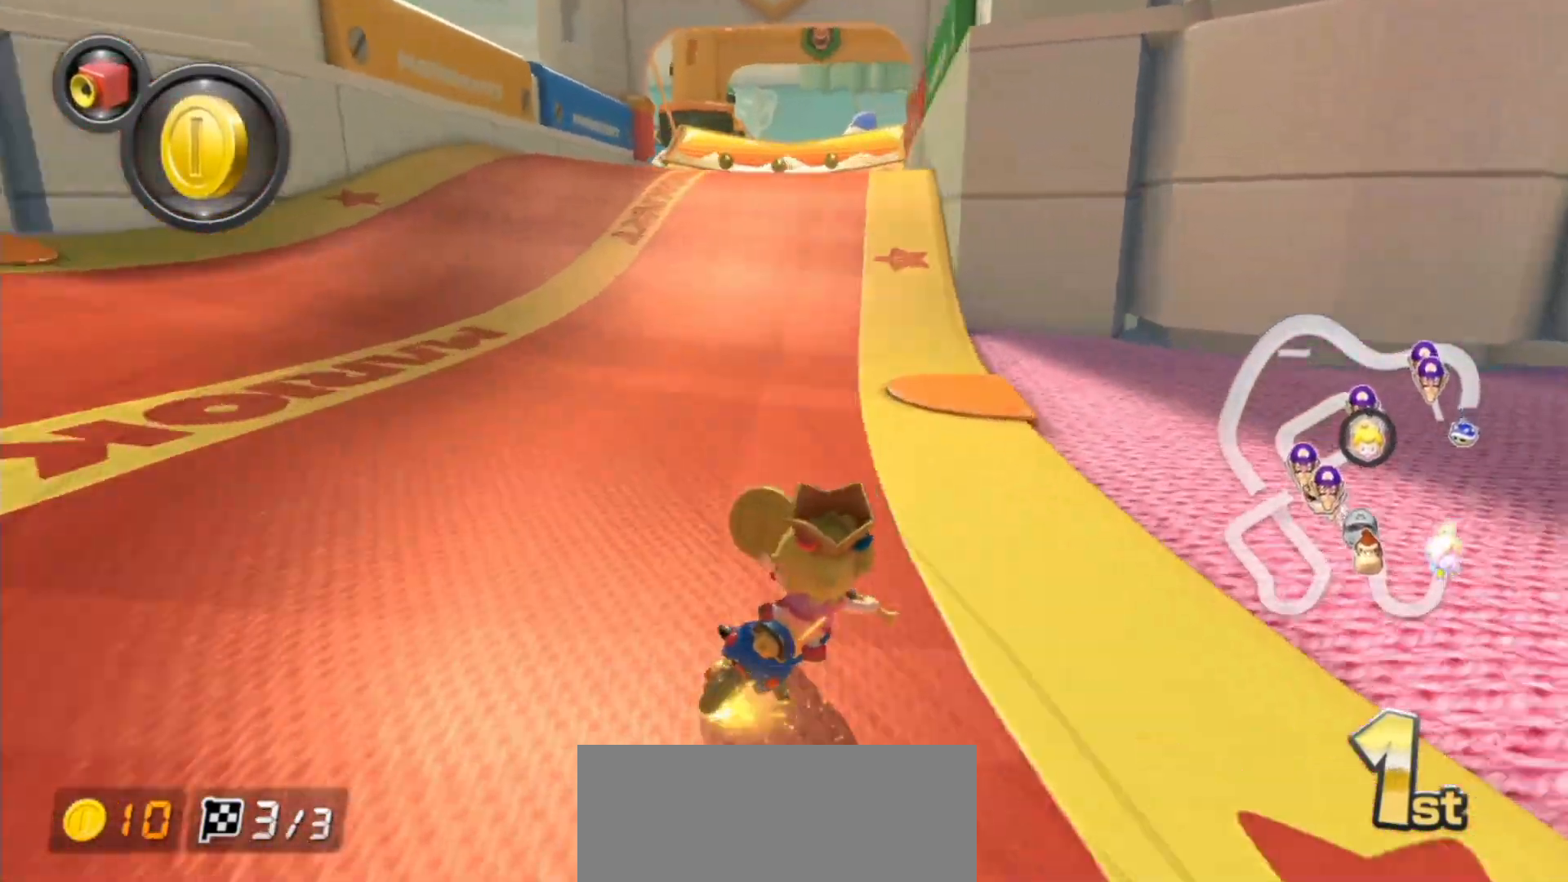
{"dt_ms": 500, "buttons": ["A", "R1"], "left_stick": "up-left", "events": [[200, "R1", "up"], [267, "R1", "down"], [267, "left_stick", "center"], [417, "left_stick", "up-left"]]}
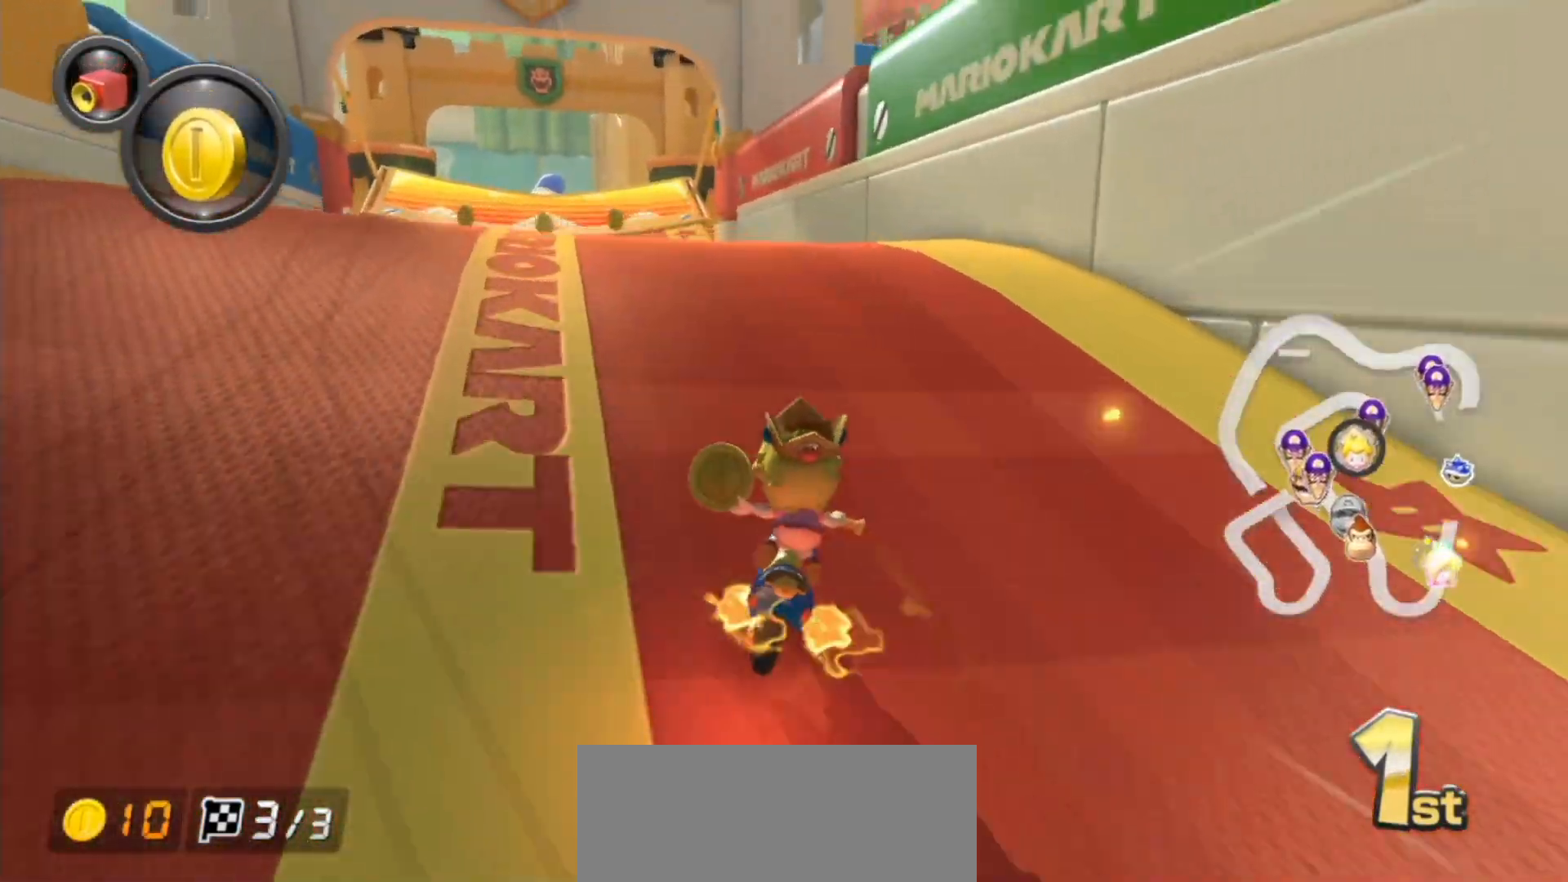
{"dt_ms": 500, "buttons": ["A", "R1"], "left_stick": "up-left", "events": []}
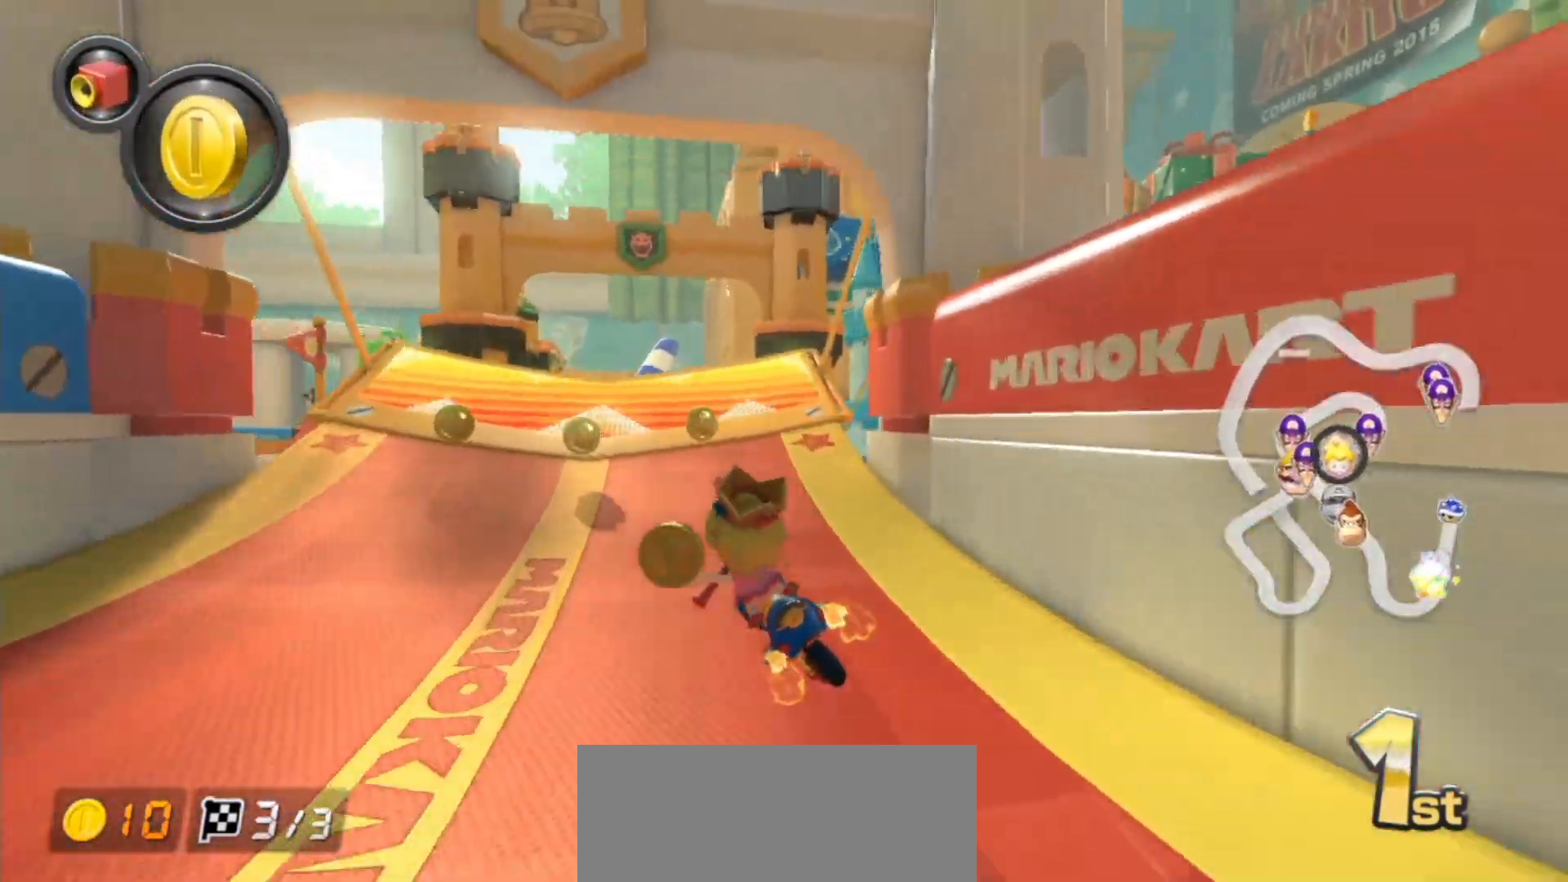
{"dt_ms": 500, "buttons": ["A"], "left_stick": "up-left", "events": [[267, "left_stick", "right"], [500, "R1", "up"], [500, "left_stick", "up-left"]]}
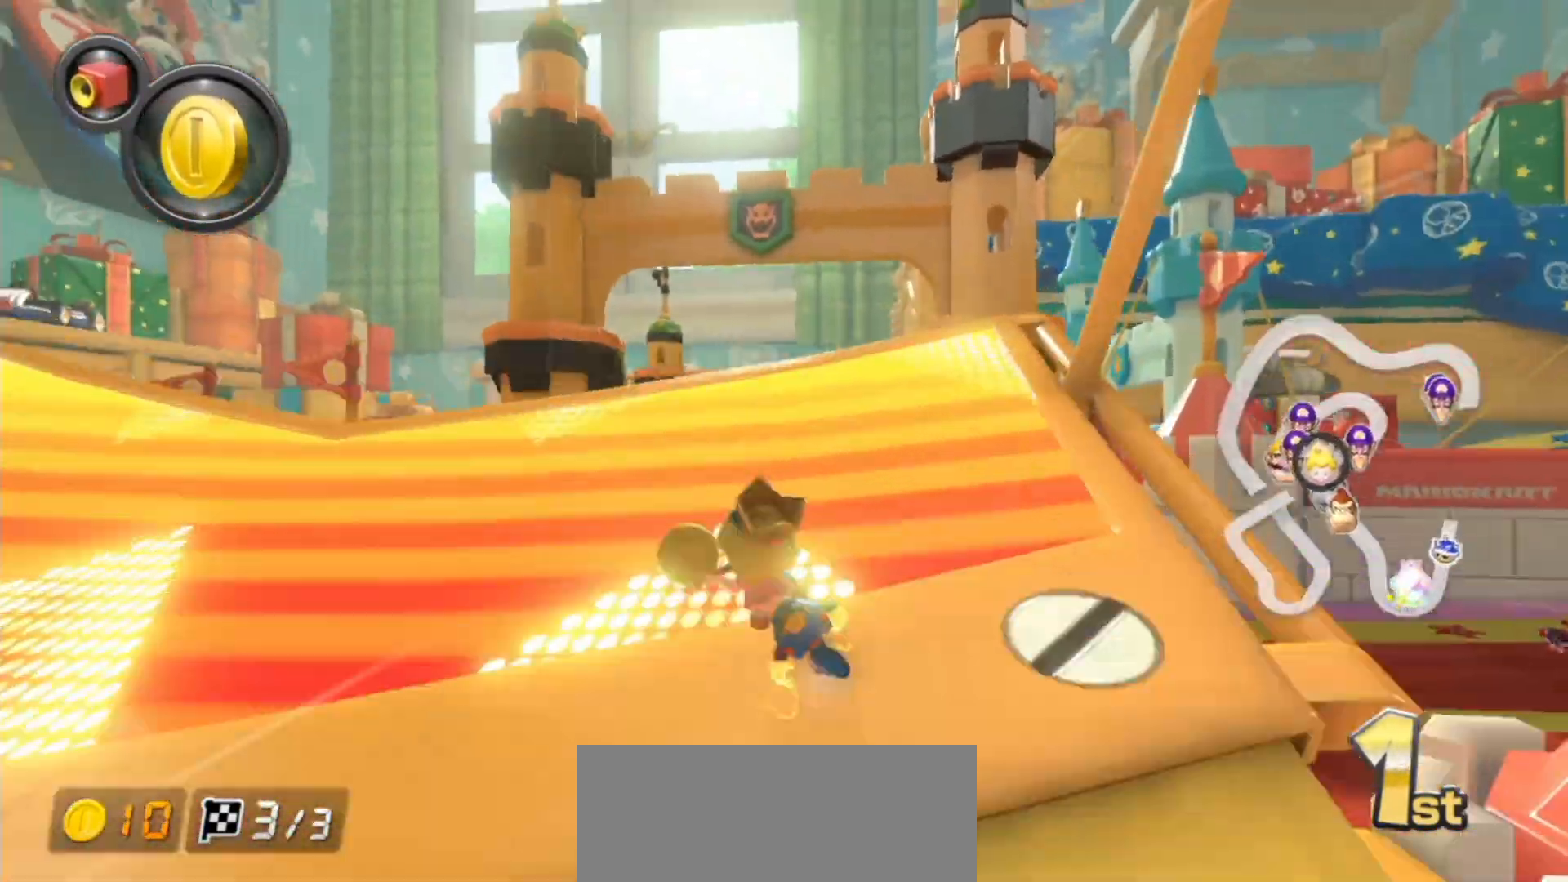
{"dt_ms": 500, "buttons": ["A"], "left_stick": "right", "events": [[67, "R1", "down"], [100, "left_stick", "right"], [217, "R1", "up"]]}
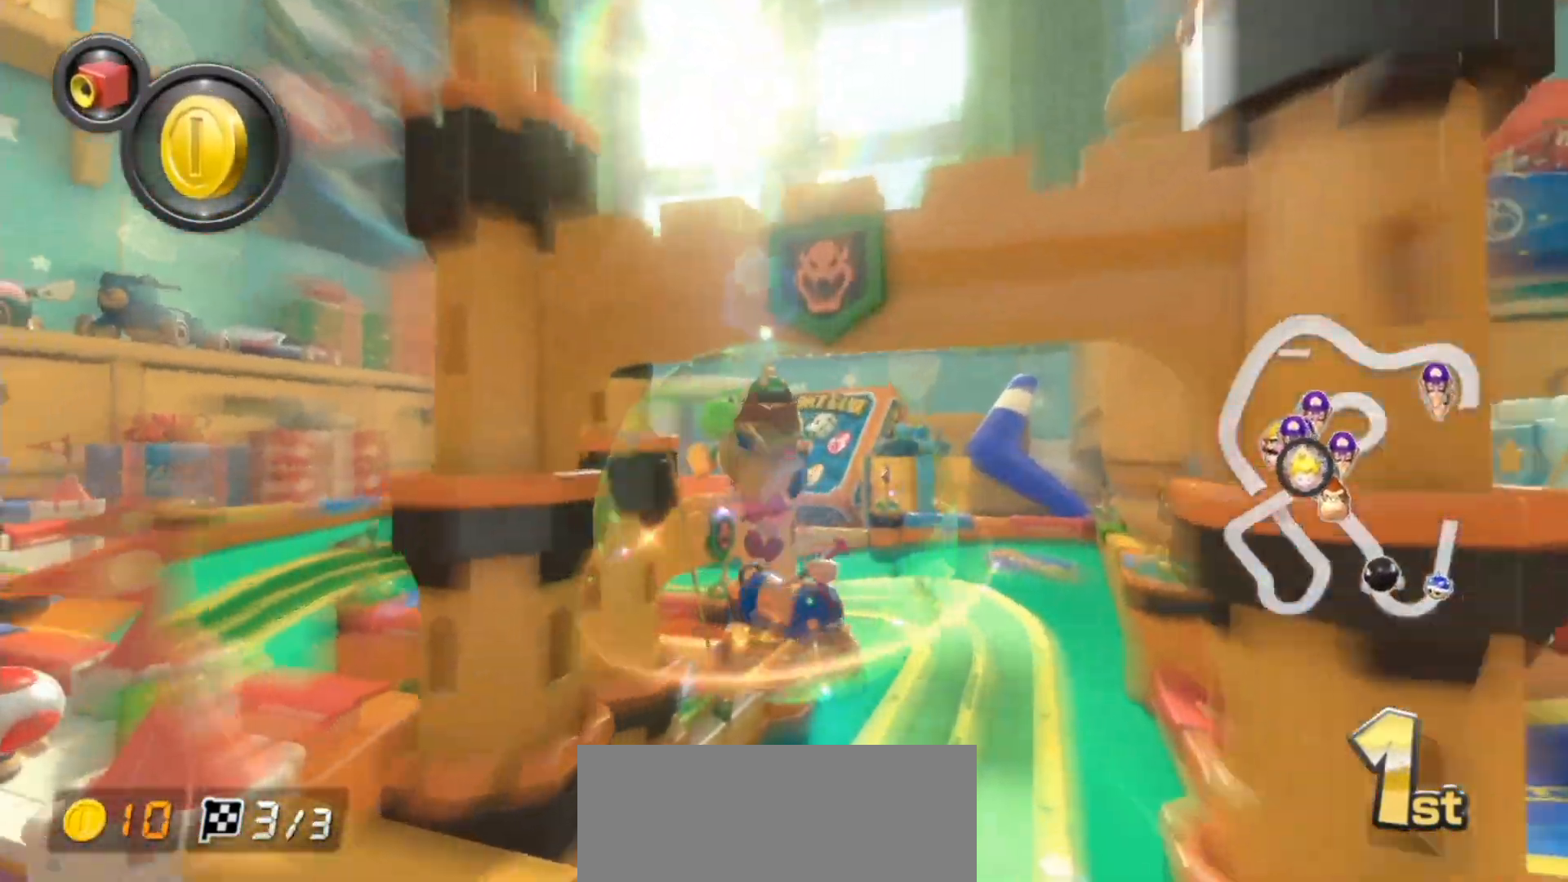
{"dt_ms": 500, "buttons": ["A"], "left_stick": "right", "events": []}
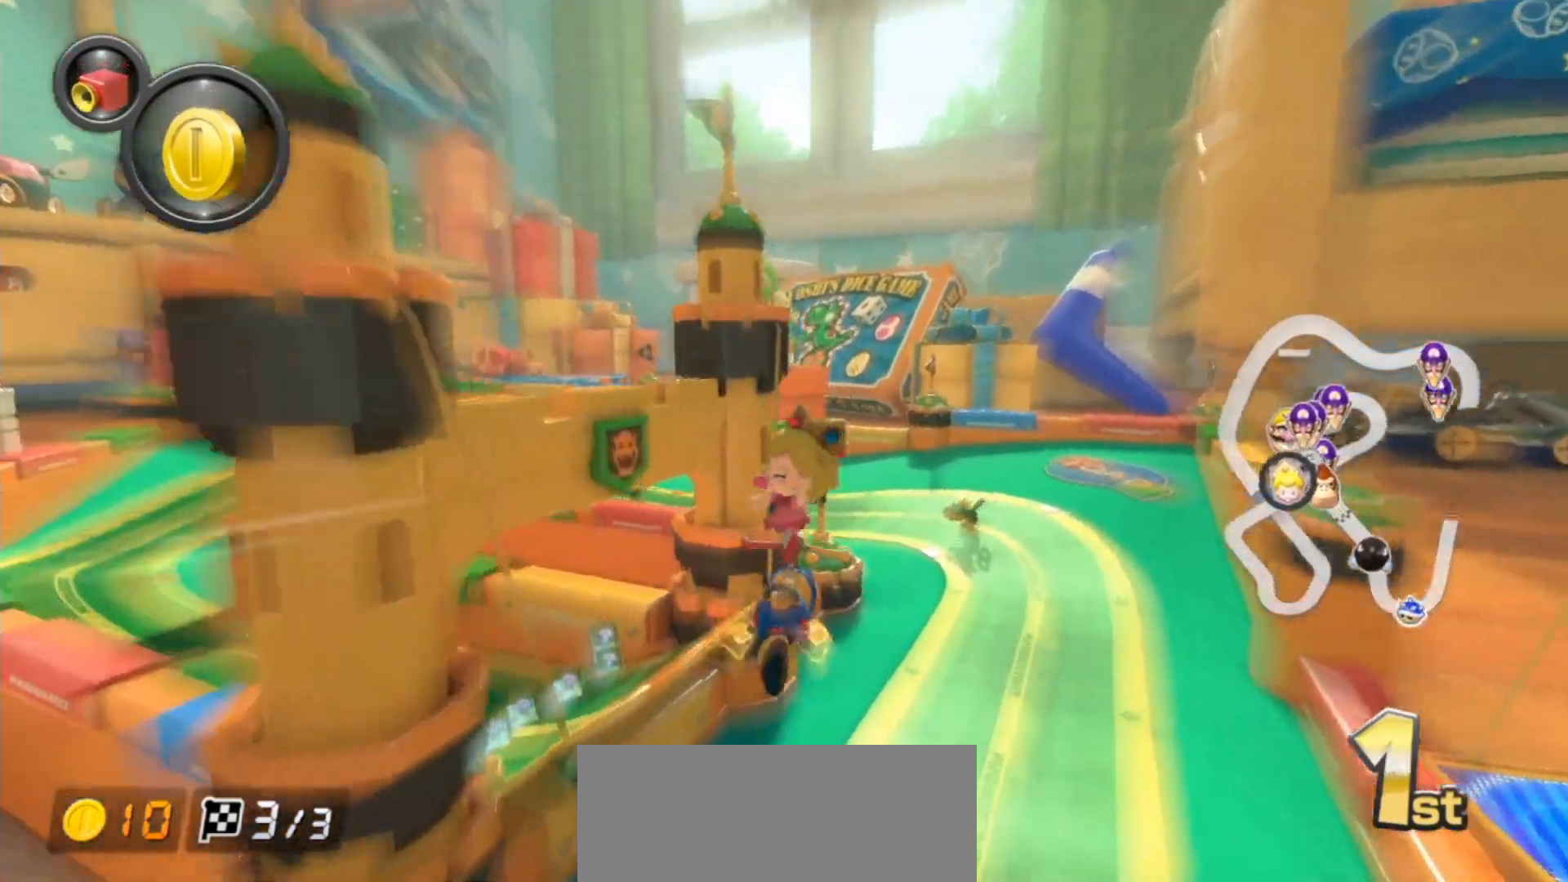
{"dt_ms": 500, "buttons": ["A", "R1"], "left_stick": "center", "events": [[200, "left_stick", "center"], [450, "R1", "down"]]}
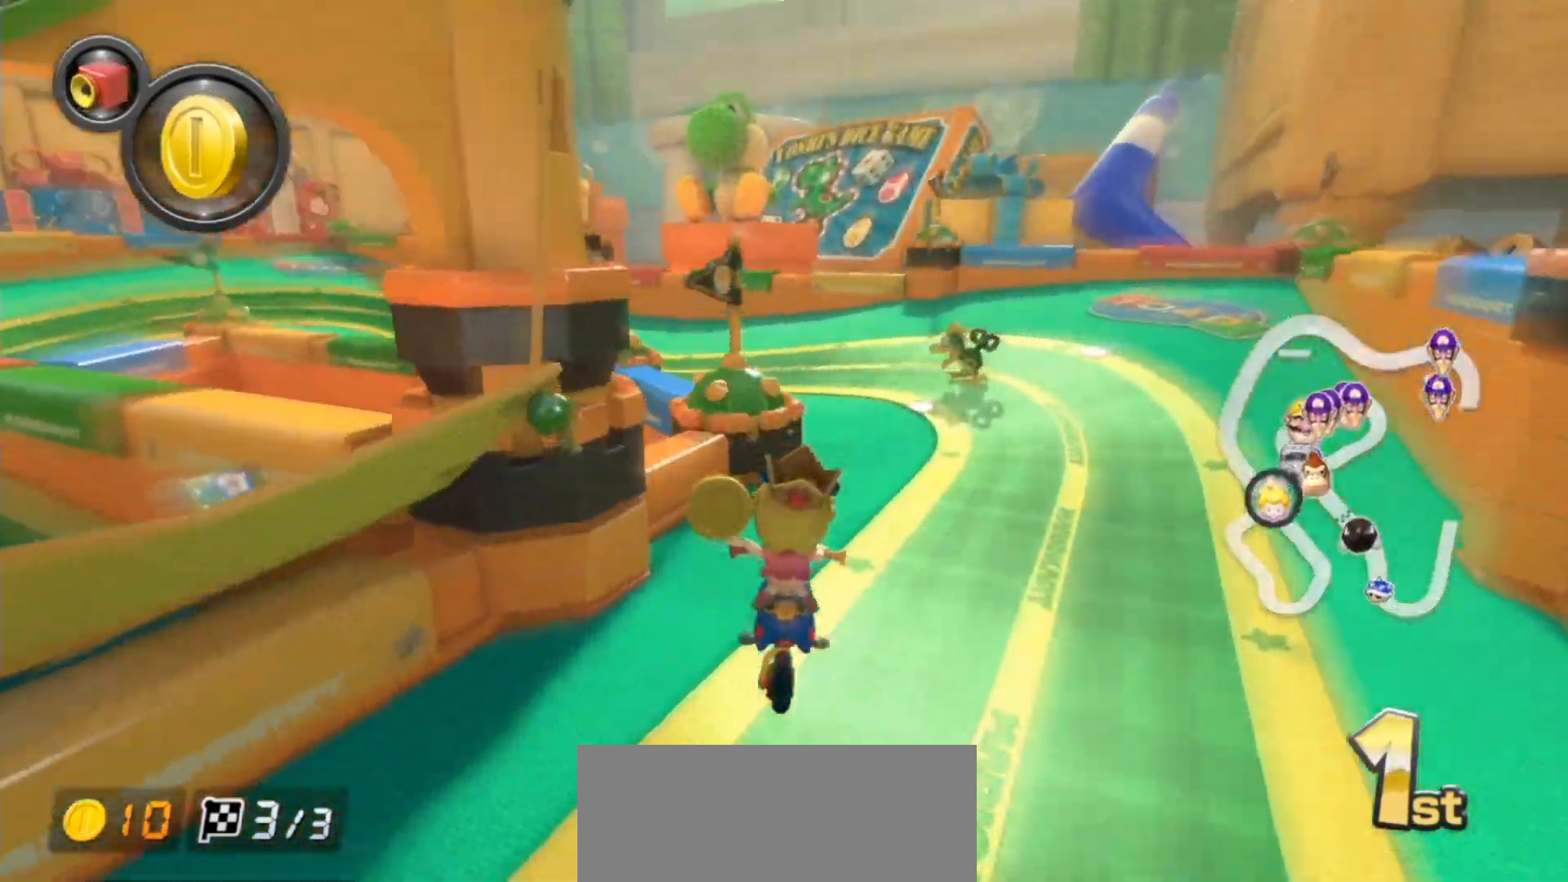
{"dt_ms": 1000, "buttons": ["A", "R1"], "left_stick": "left", "events": [[67, "left_stick", "left"], [283, "left_stick", "right"], [467, "left_stick", "up-left"], [817, "left_stick", "right"], [900, "left_stick", "left"]]}
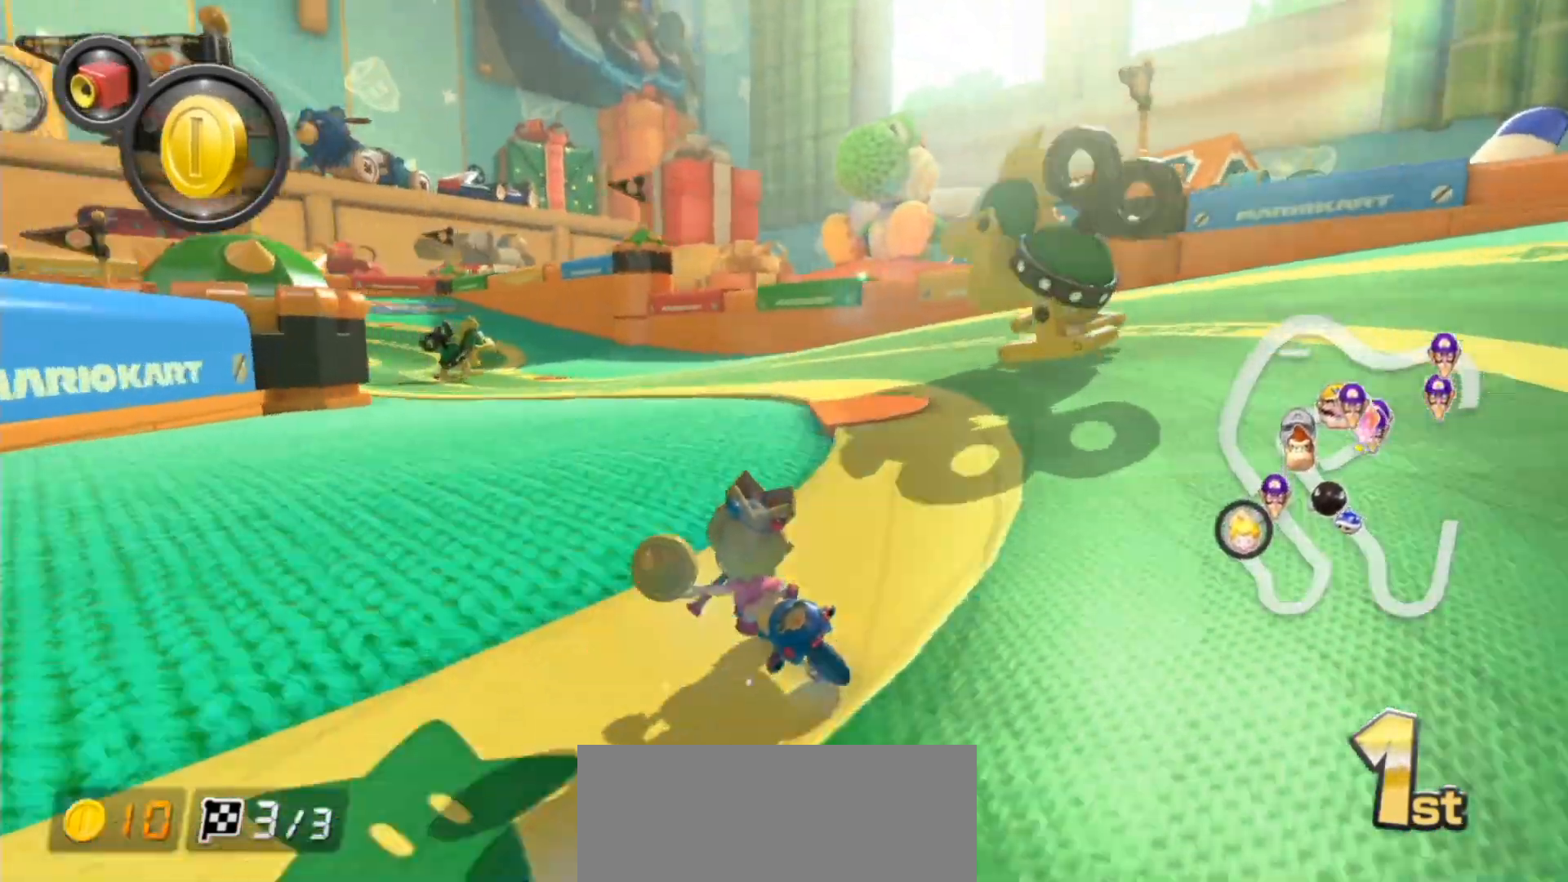
{"dt_ms": 500, "buttons": ["A"], "left_stick": "center", "events": [[183, "left_stick", "right"], [400, "left_stick", "center"], [450, "R1", "up"]]}
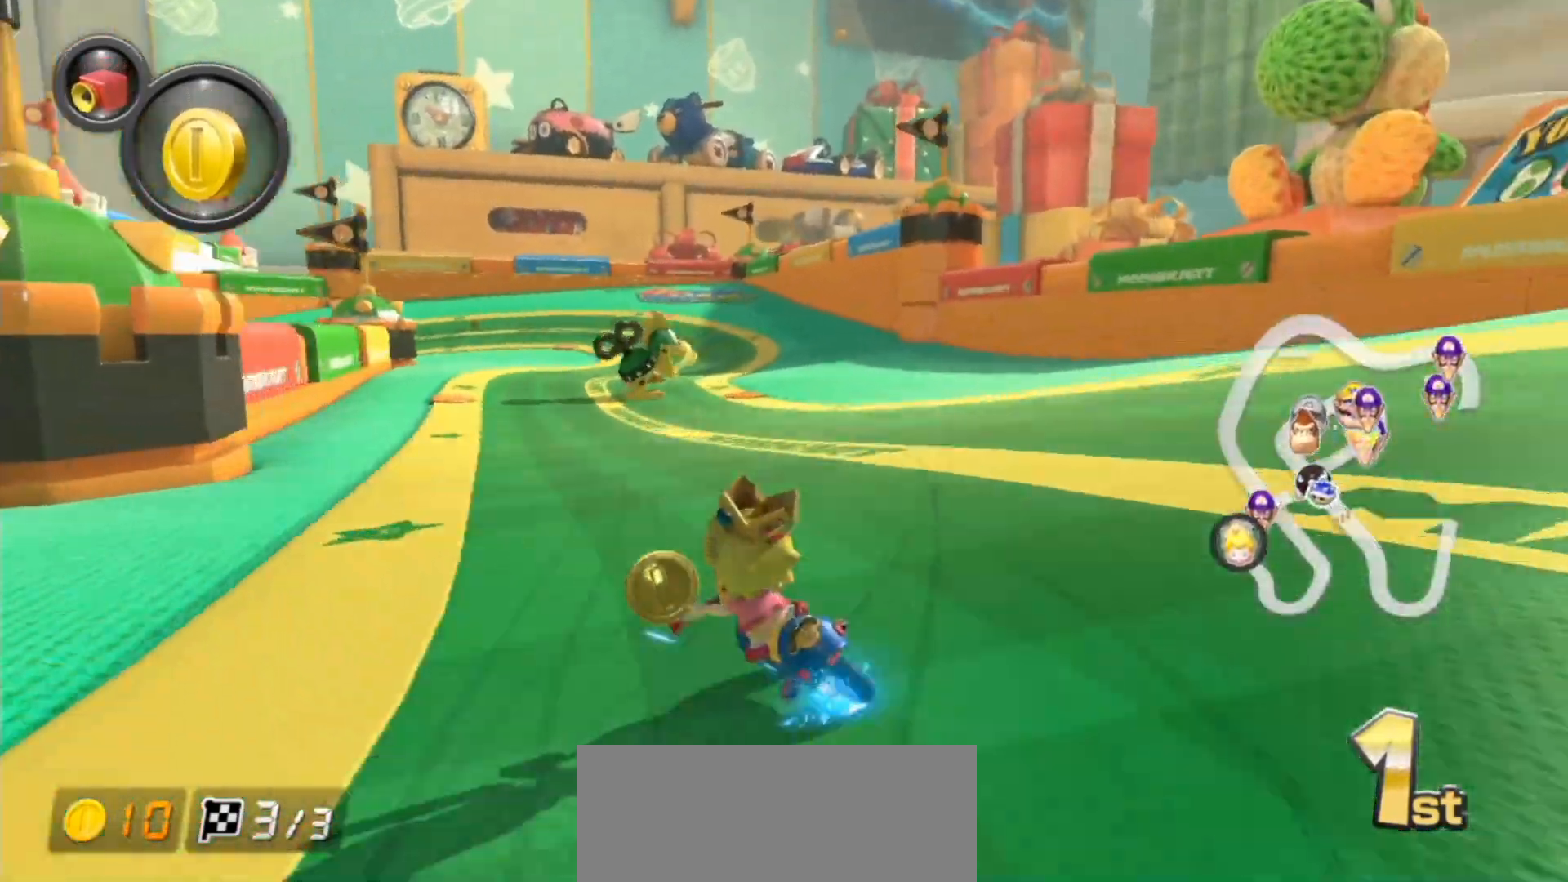
{"dt_ms": 500, "buttons": ["A", "R1"], "left_stick": "left", "events": [[367, "R1", "down"], [500, "left_stick", "left"]]}
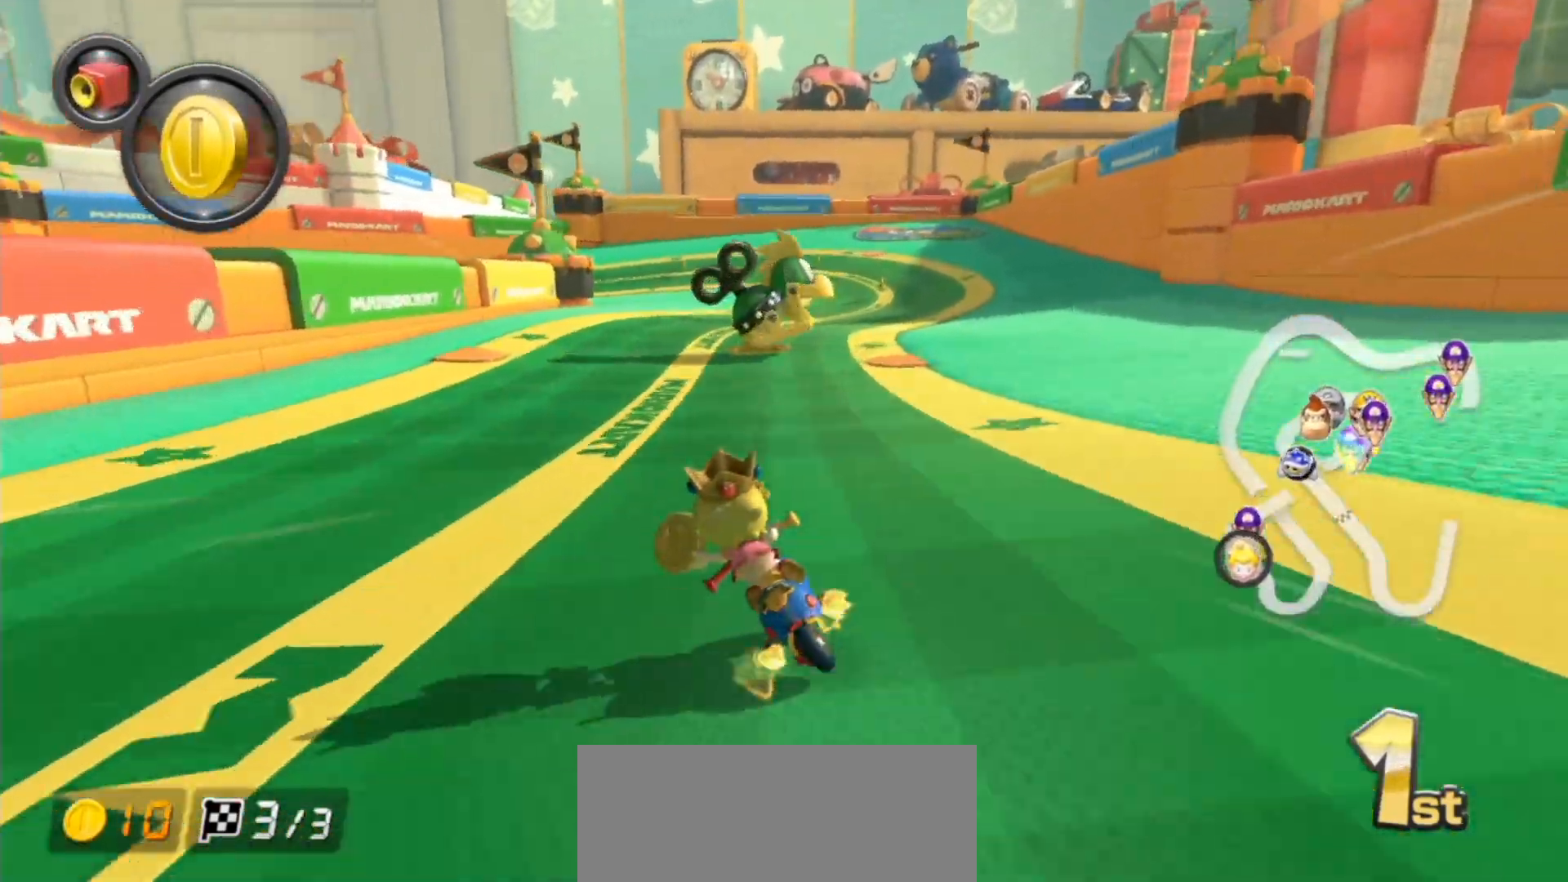
{"dt_ms": 500, "buttons": ["A", "R1"], "left_stick": "right", "events": [[117, "left_stick", "right"]]}
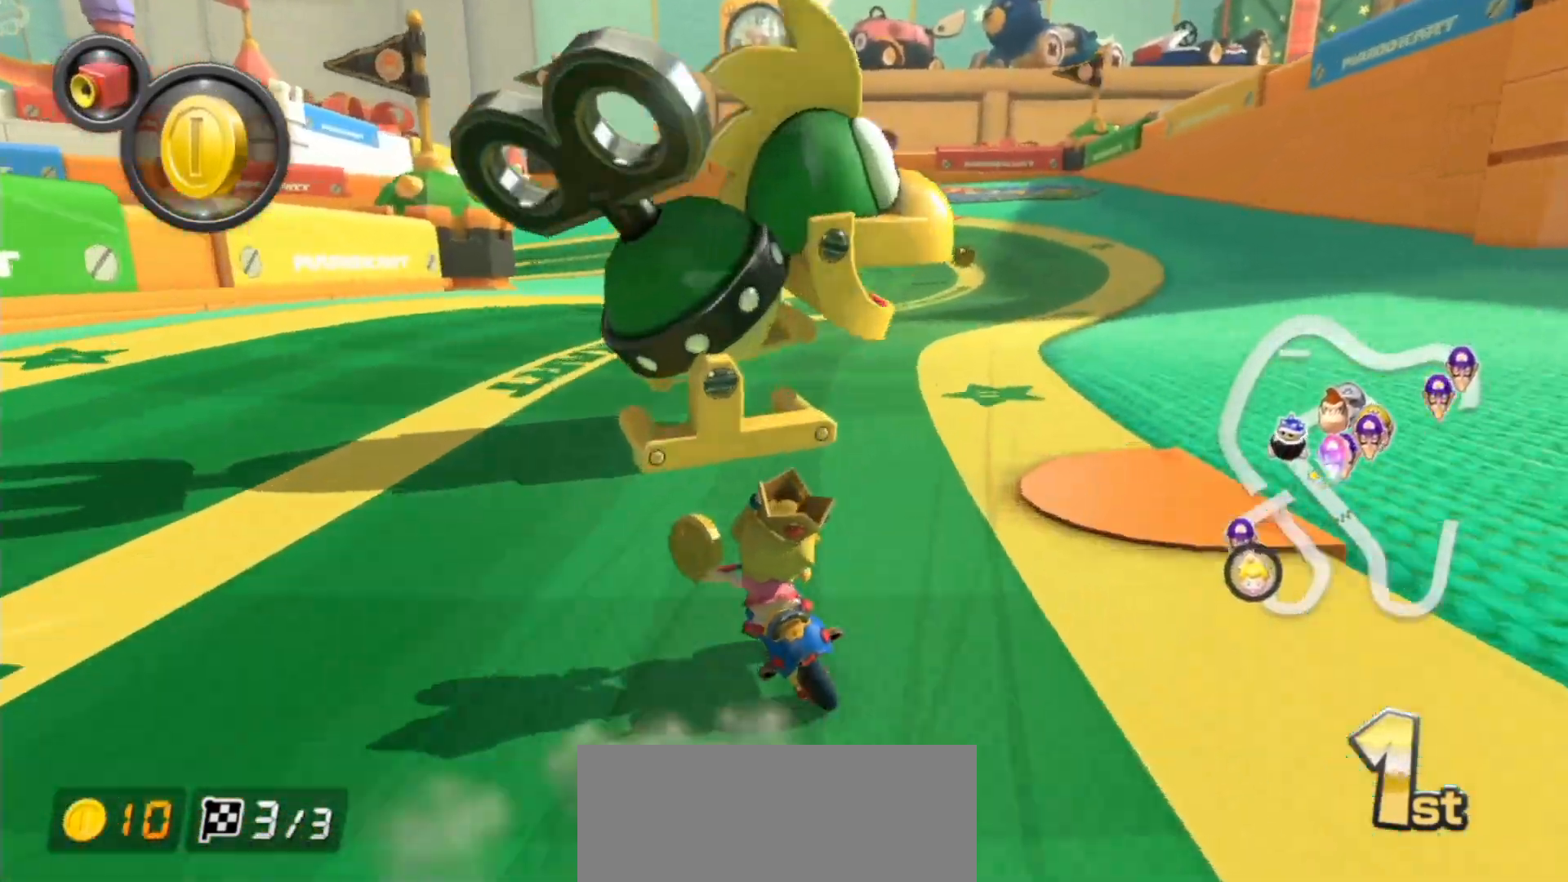
{"dt_ms": 500, "buttons": ["A", "R1"], "left_stick": "right", "events": [[67, "left_stick", "left"], [317, "left_stick", "right"]]}
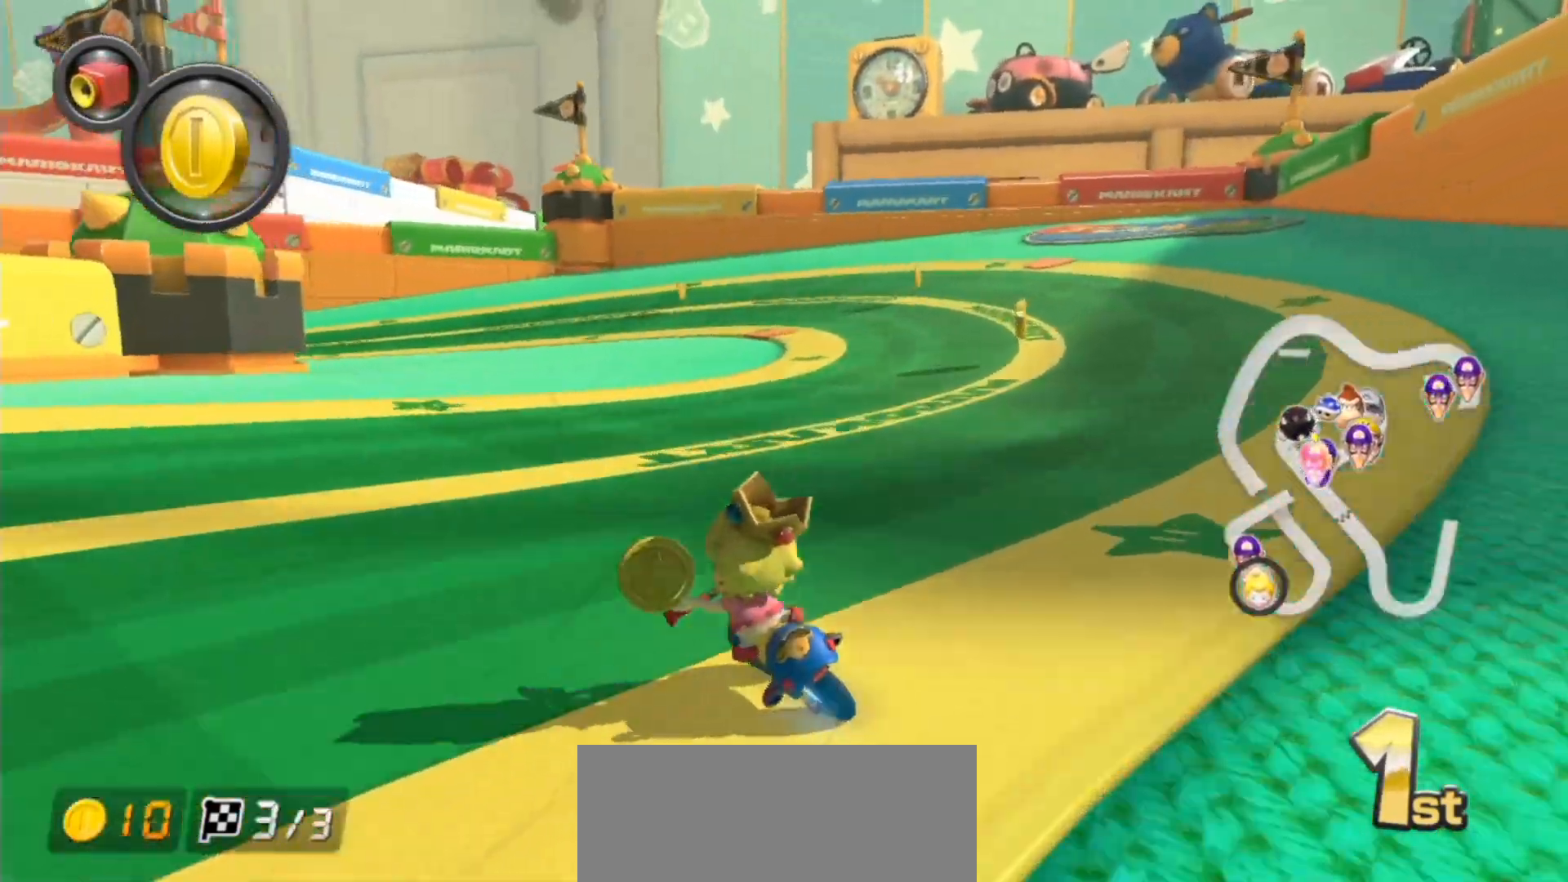
{"dt_ms": 500, "buttons": ["A", "R1"], "left_stick": "up-left", "events": [[167, "left_stick", "up-left"]]}